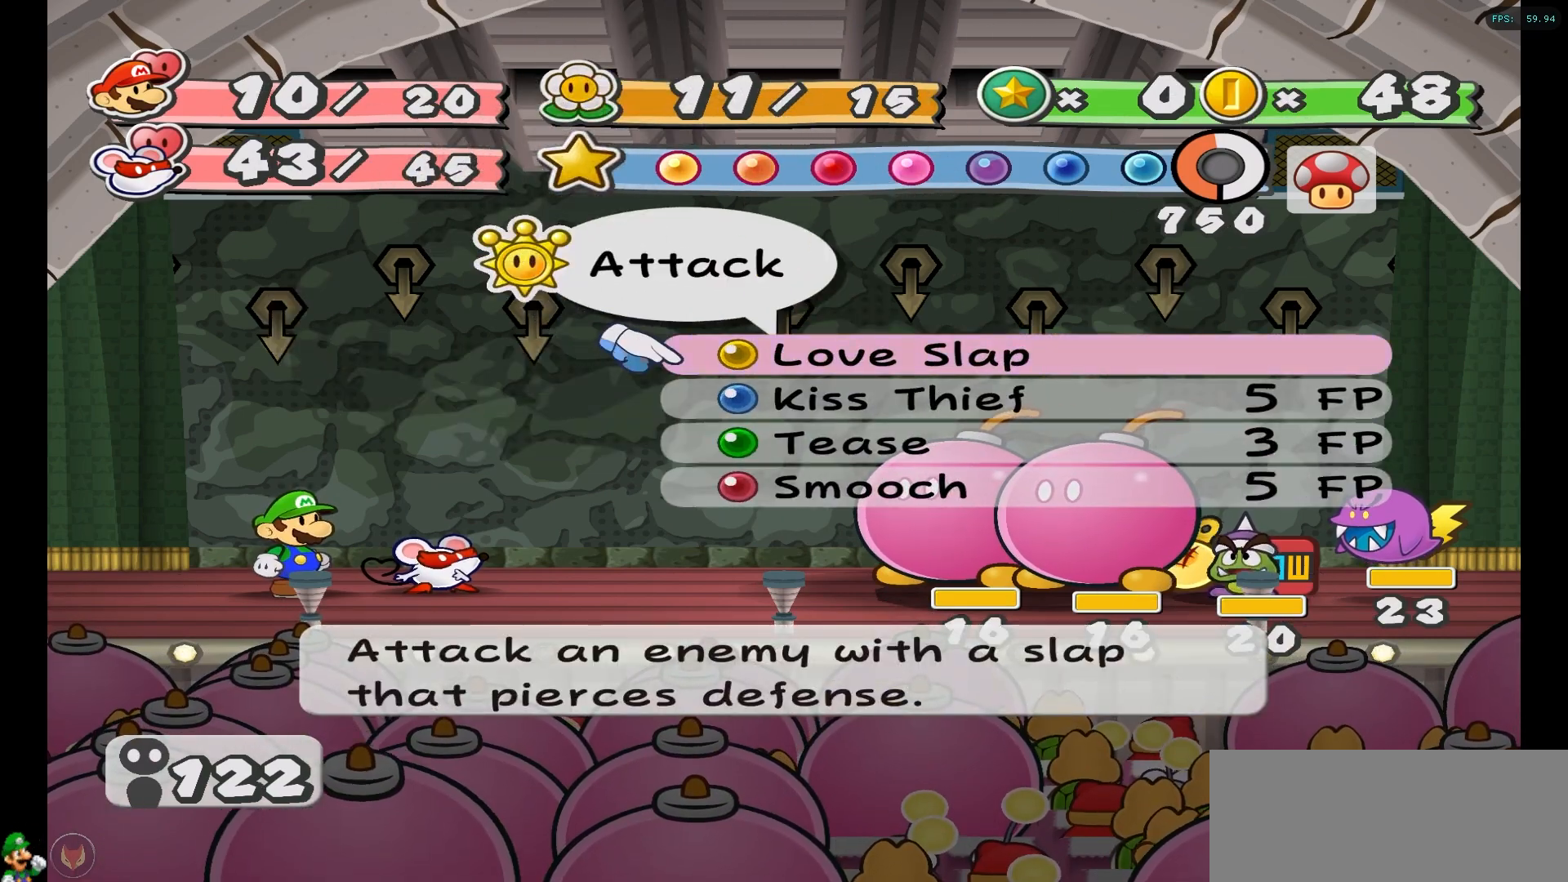
Gameplay with a controller (Nintendo layout); each line is a JSON object with the inputs held at the frame after it. "events" lists button and stick changes between this image and that frame as [ms after this image, input, new state], when the widget could be followed in between. Not read: L3 R3.
{"buttons": [], "left_stick": "center", "right_stick": "center", "events": [[50, "A", "down"], [133, "A", "up"]]}
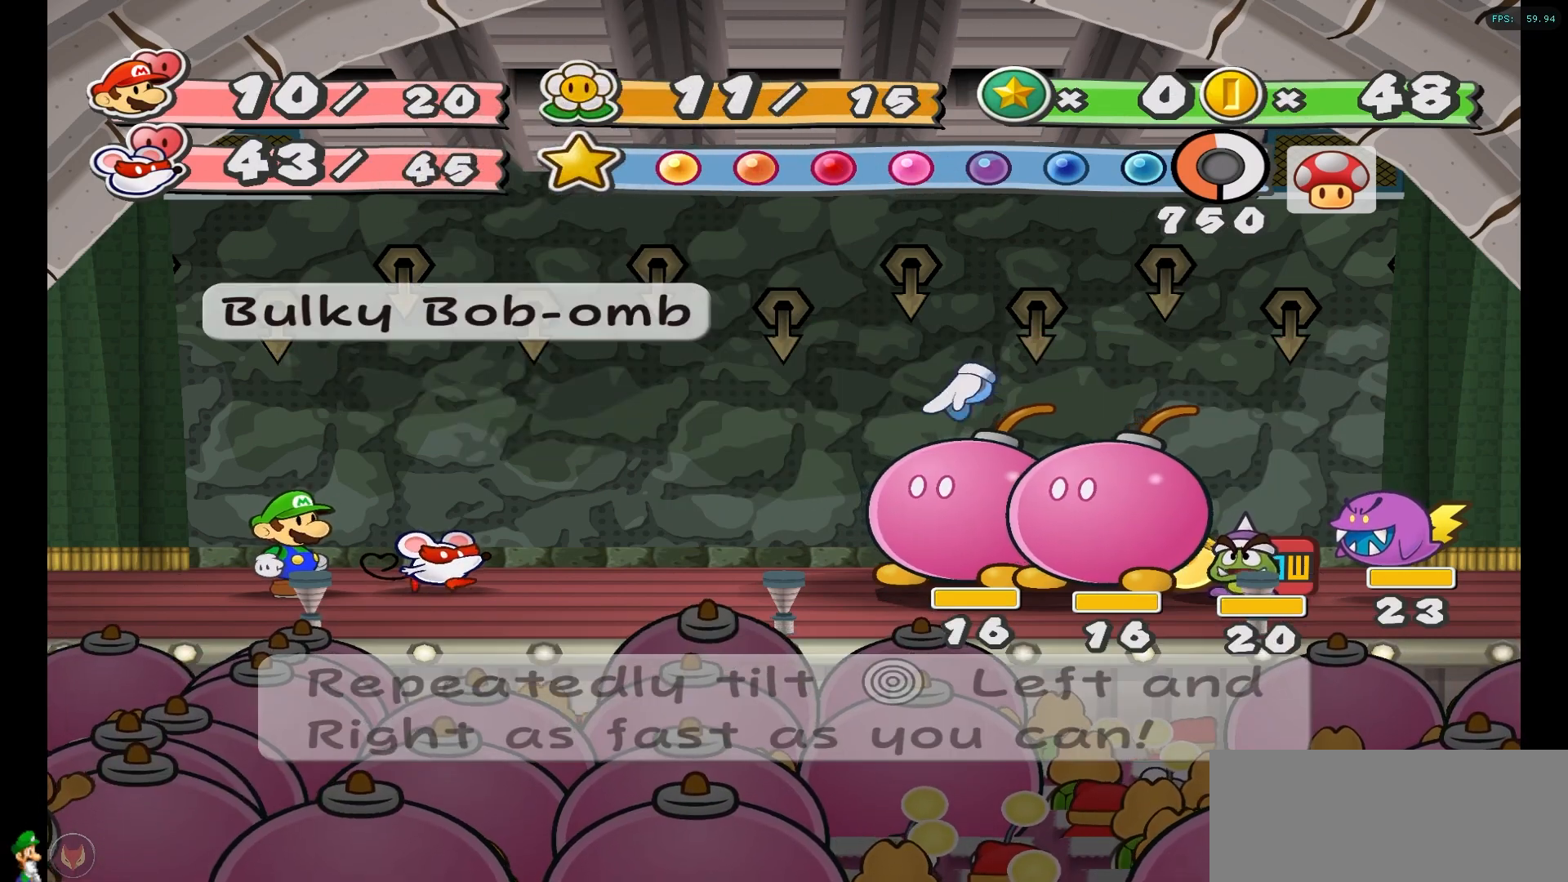
{"buttons": [], "left_stick": "center", "right_stick": "center", "events": []}
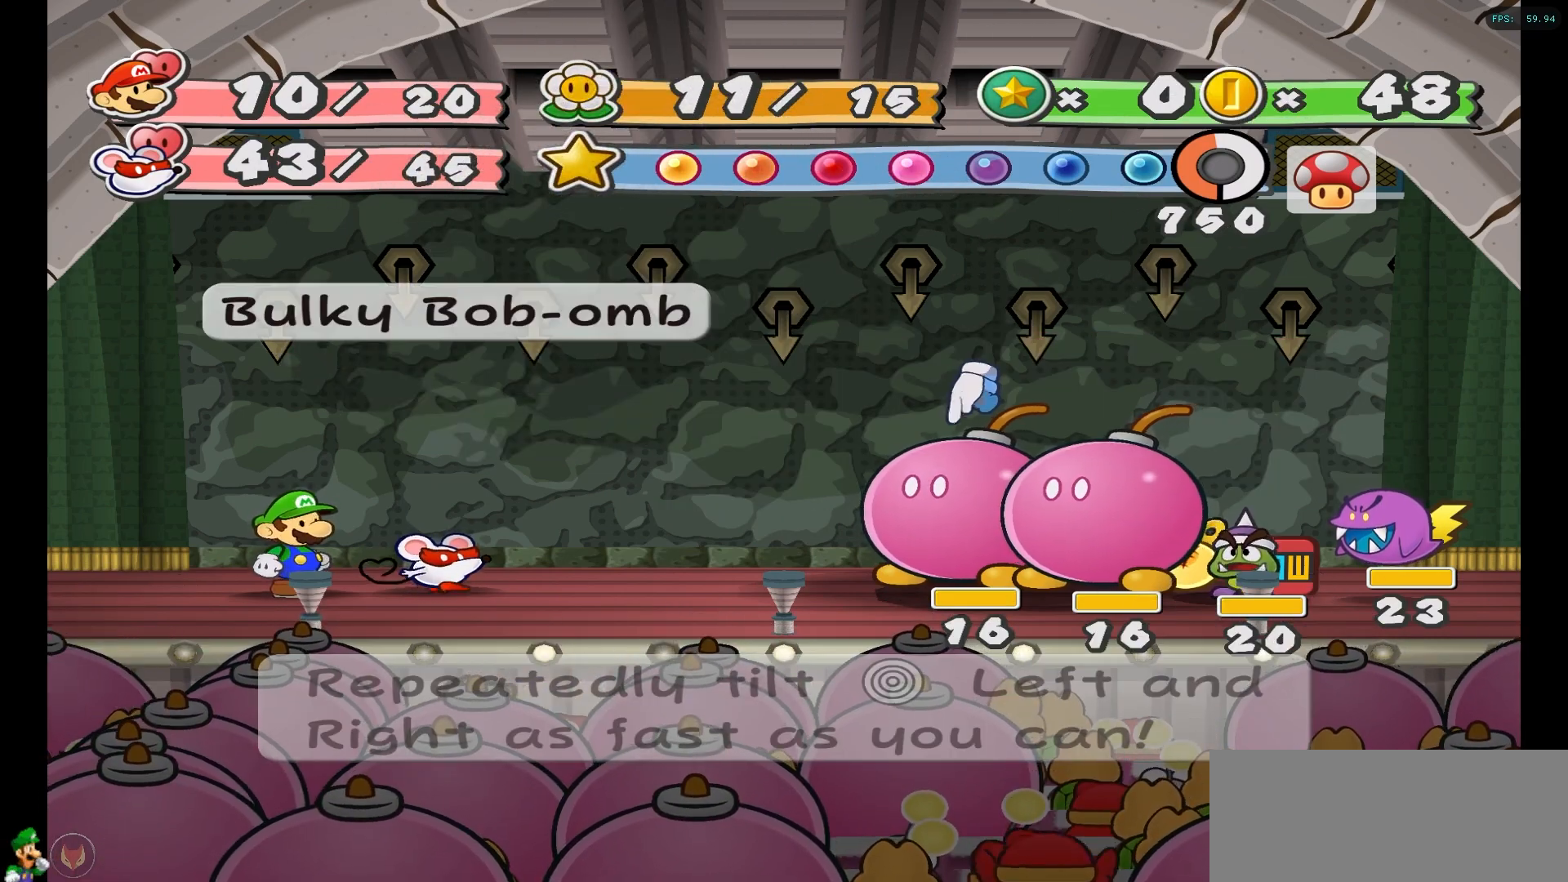
{"buttons": [], "left_stick": "center", "right_stick": "center", "events": [[133, "A", "down"], [217, "A", "up"]]}
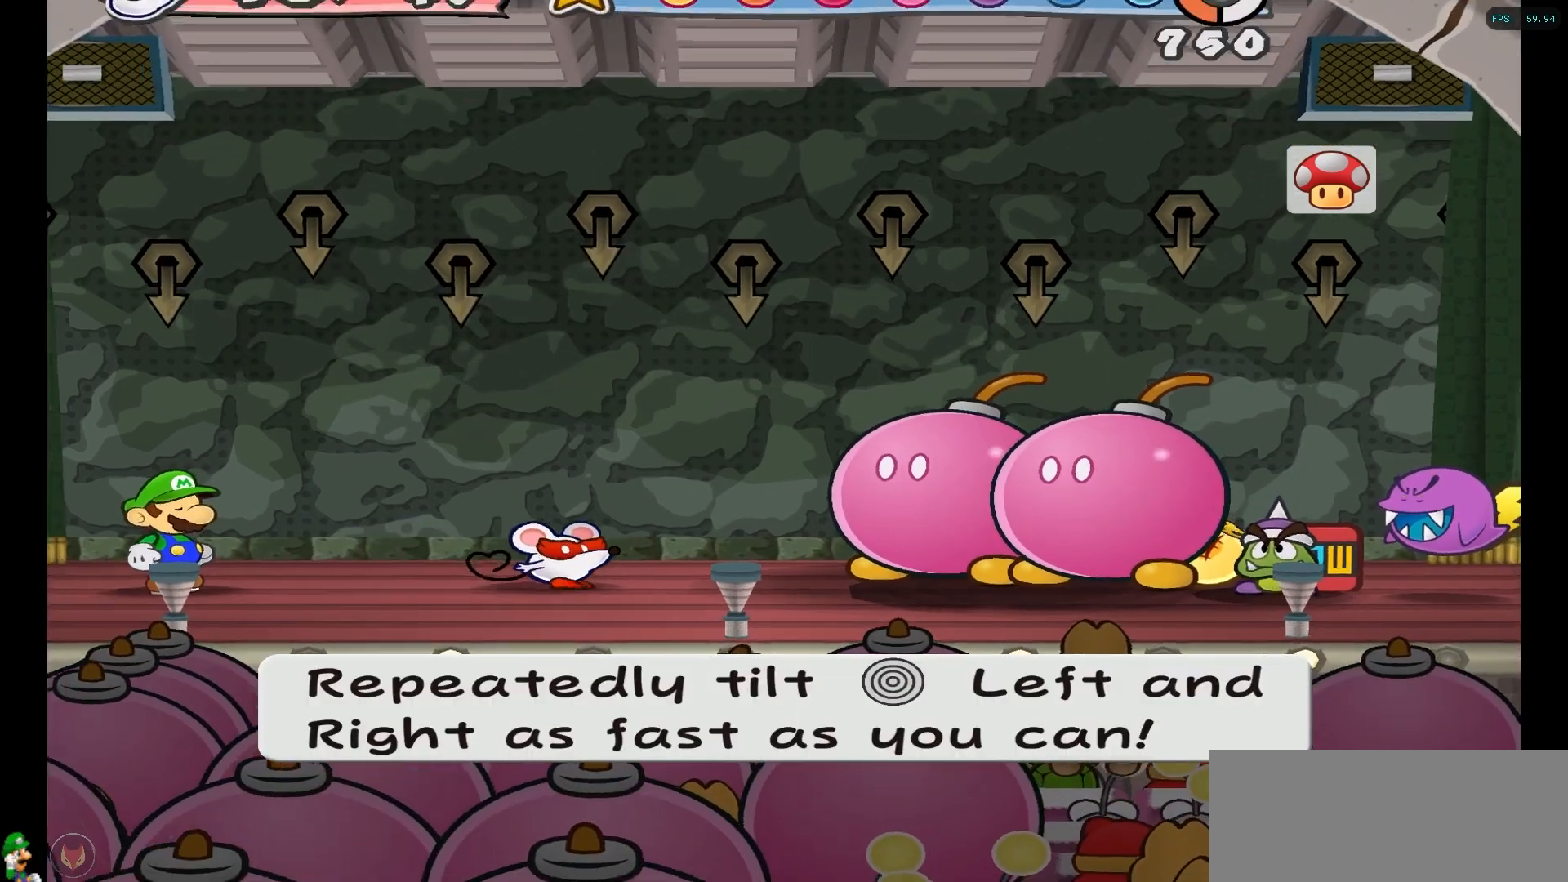
{"buttons": [], "left_stick": "left", "right_stick": "center", "events": [[283, "left_stick", "left"], [367, "left_stick", "up-right"], [433, "left_stick", "up-left"], [483, "left_stick", "left"]]}
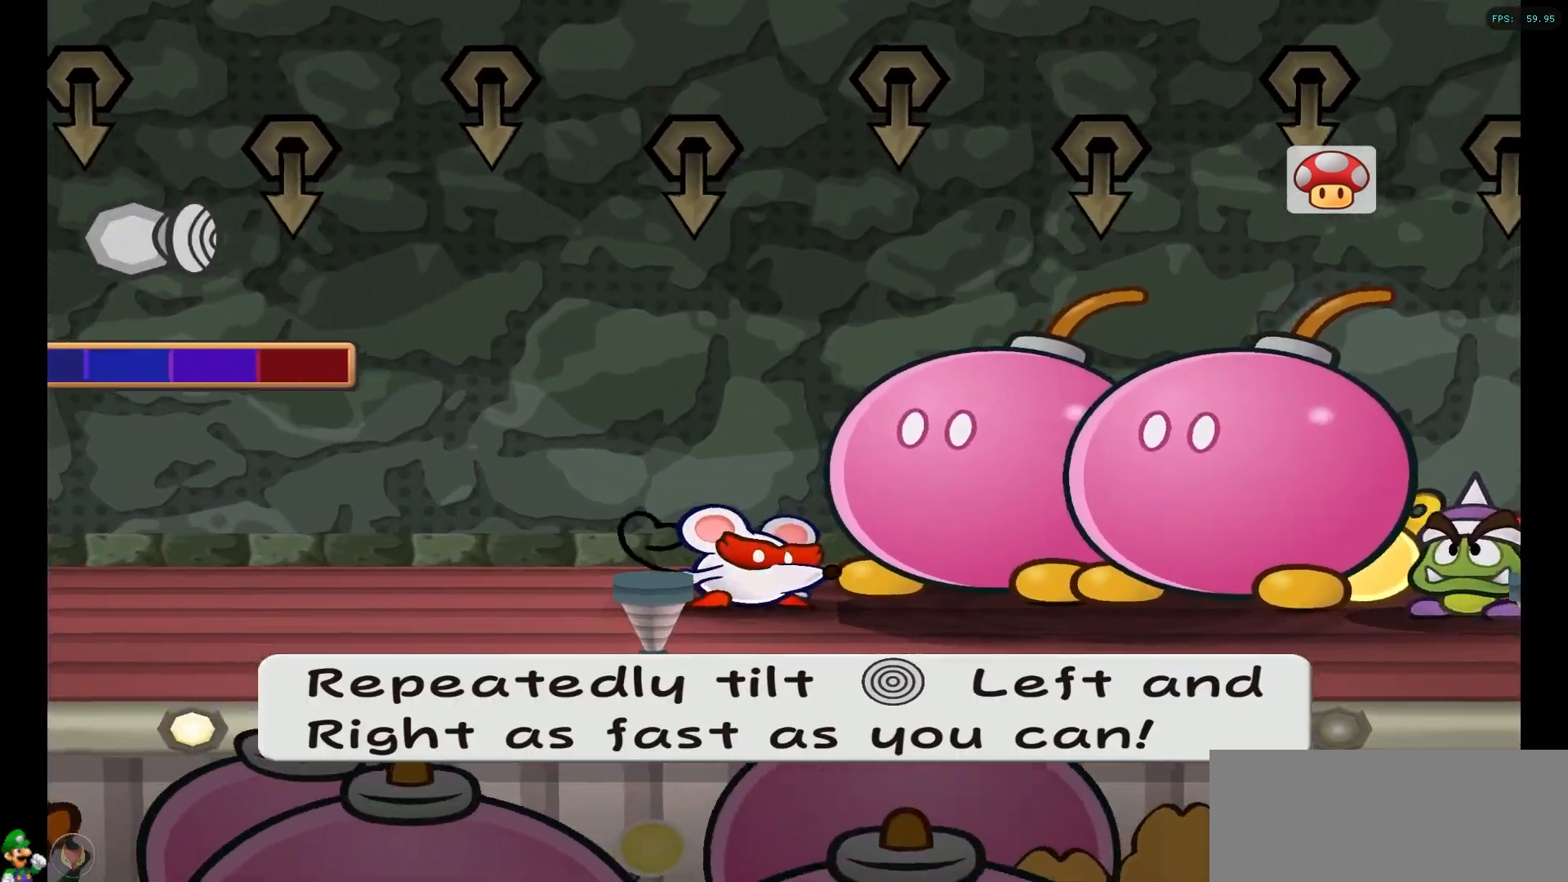
{"buttons": [], "left_stick": "up-right", "right_stick": "center", "events": [[17, "left_stick", "up-left"], [33, "left_stick", "up-right"], [117, "left_stick", "left"], [200, "left_stick", "up-right"], [267, "left_stick", "down-left"], [333, "left_stick", "up-right"], [400, "left_stick", "left"], [467, "left_stick", "up-right"]]}
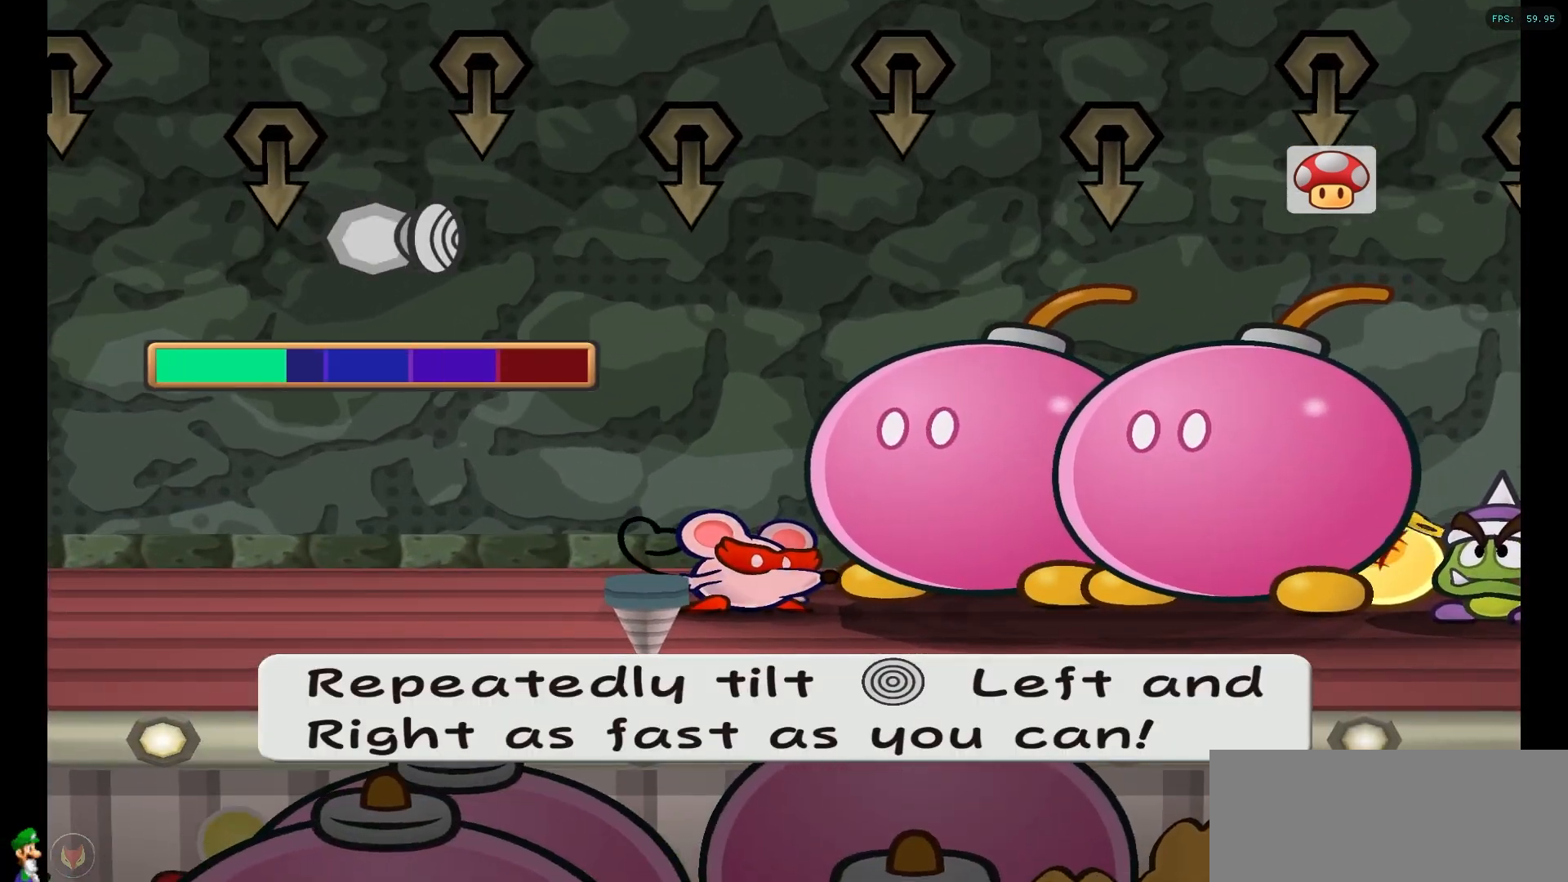
{"buttons": [], "left_stick": "left", "right_stick": "center", "events": [[50, "left_stick", "down-left"], [117, "left_stick", "up-right"], [167, "left_stick", "left"], [233, "left_stick", "up"], [317, "left_stick", "center"], [400, "left_stick", "right"], [467, "left_stick", "left"]]}
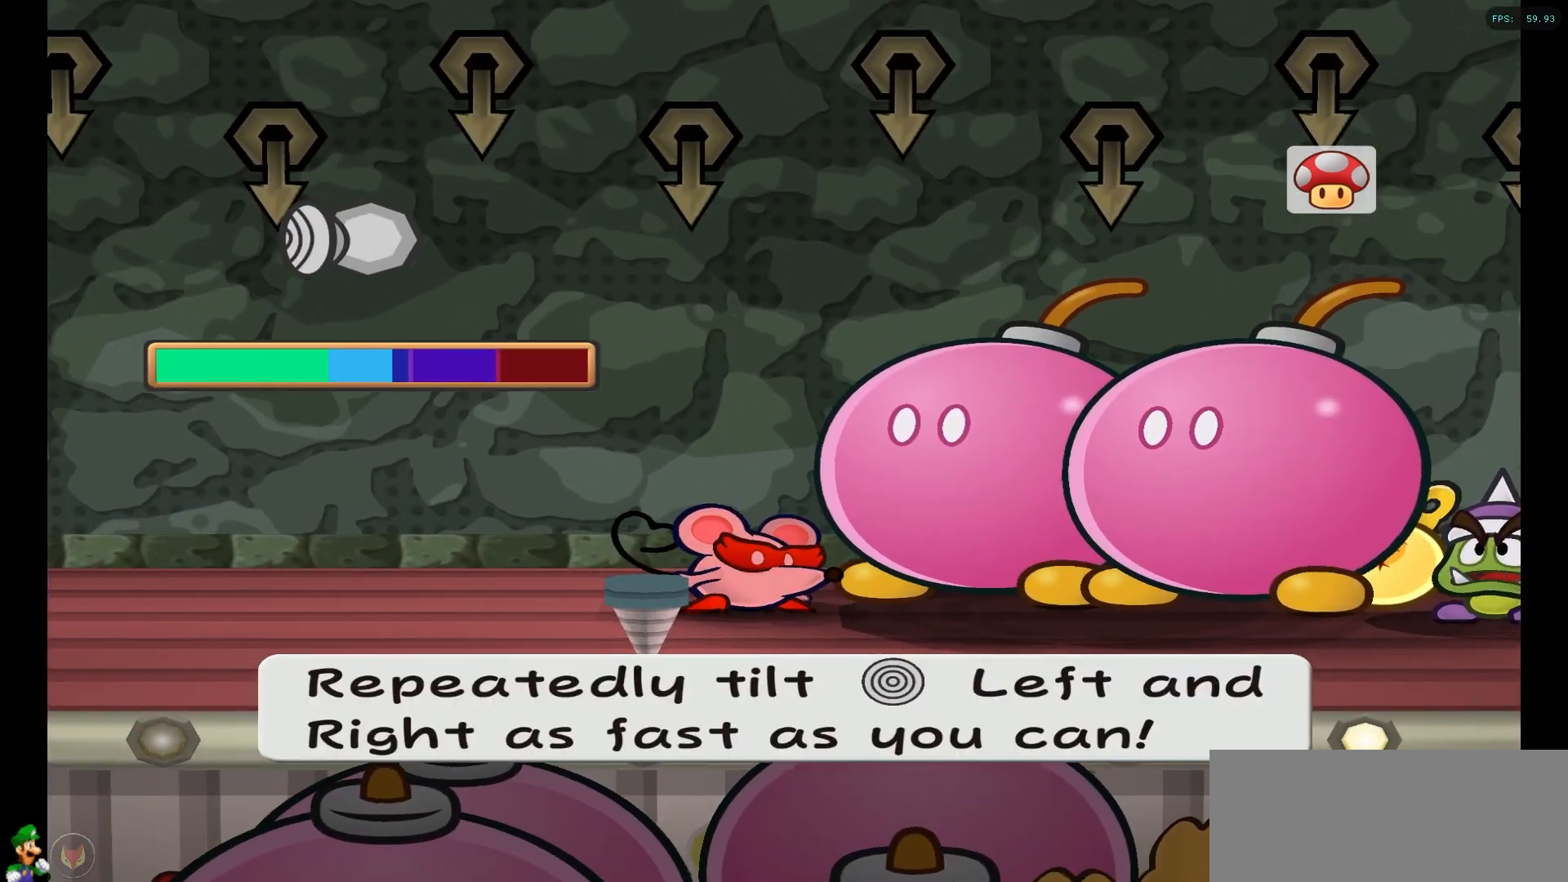
{"buttons": [], "left_stick": "left", "right_stick": "center", "events": [[33, "left_stick", "up-right"], [100, "left_stick", "left"], [167, "left_stick", "up-right"], [217, "left_stick", "up-left"], [317, "left_stick", "up-right"], [400, "left_stick", "left"], [450, "left_stick", "up-right"], [500, "left_stick", "left"]]}
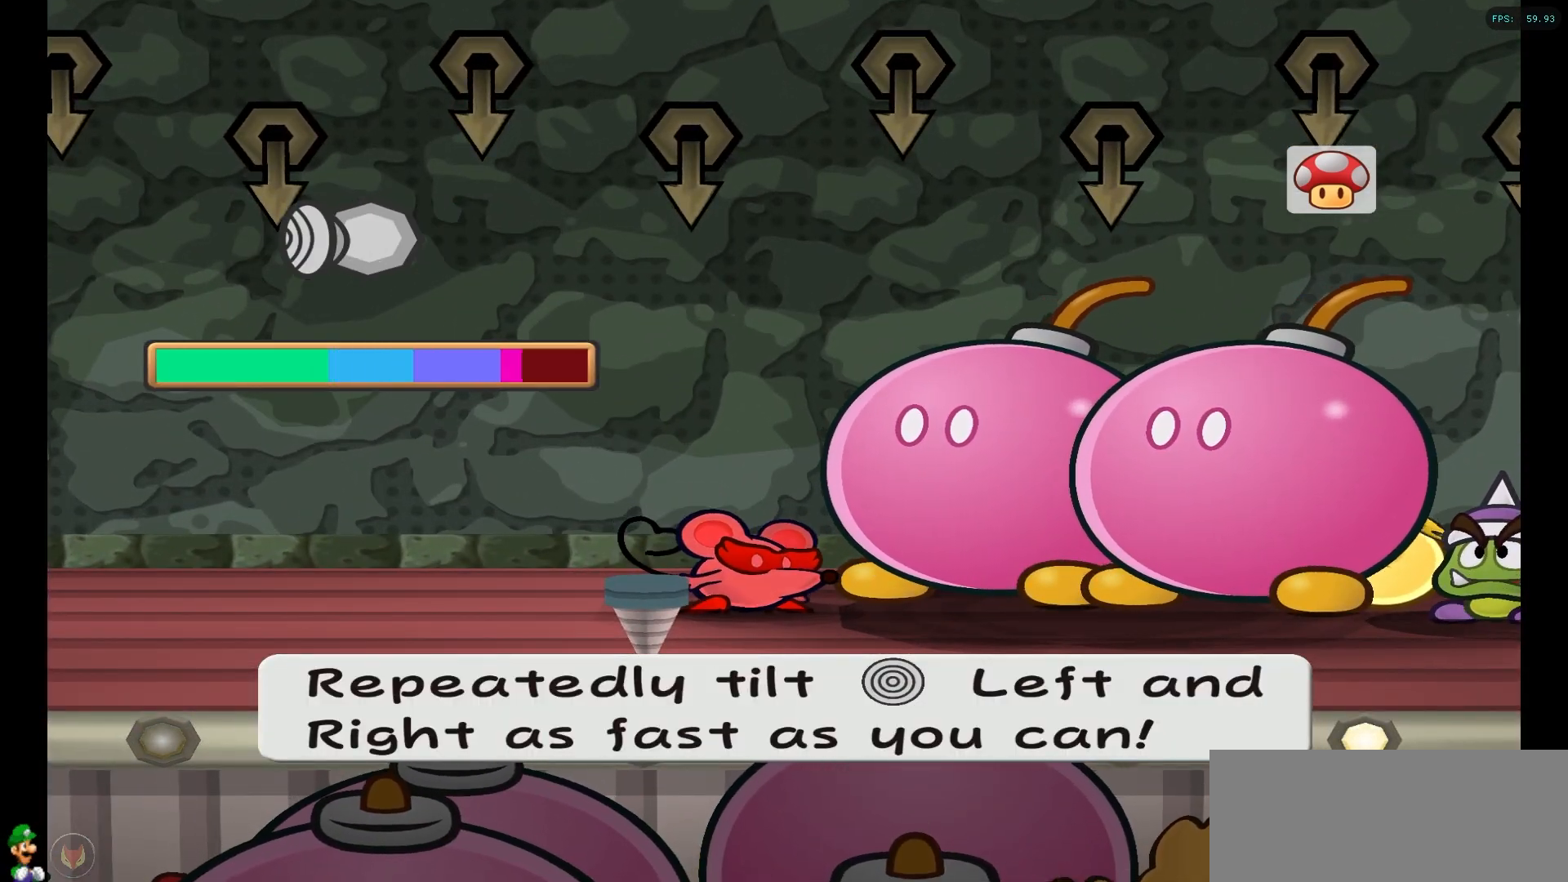
{"buttons": [], "left_stick": "up", "right_stick": "center", "events": [[83, "left_stick", "up-right"], [183, "left_stick", "center"], [233, "left_stick", "up-right"], [300, "left_stick", "left"], [350, "left_stick", "up"], [433, "left_stick", "left"], [483, "left_stick", "up"]]}
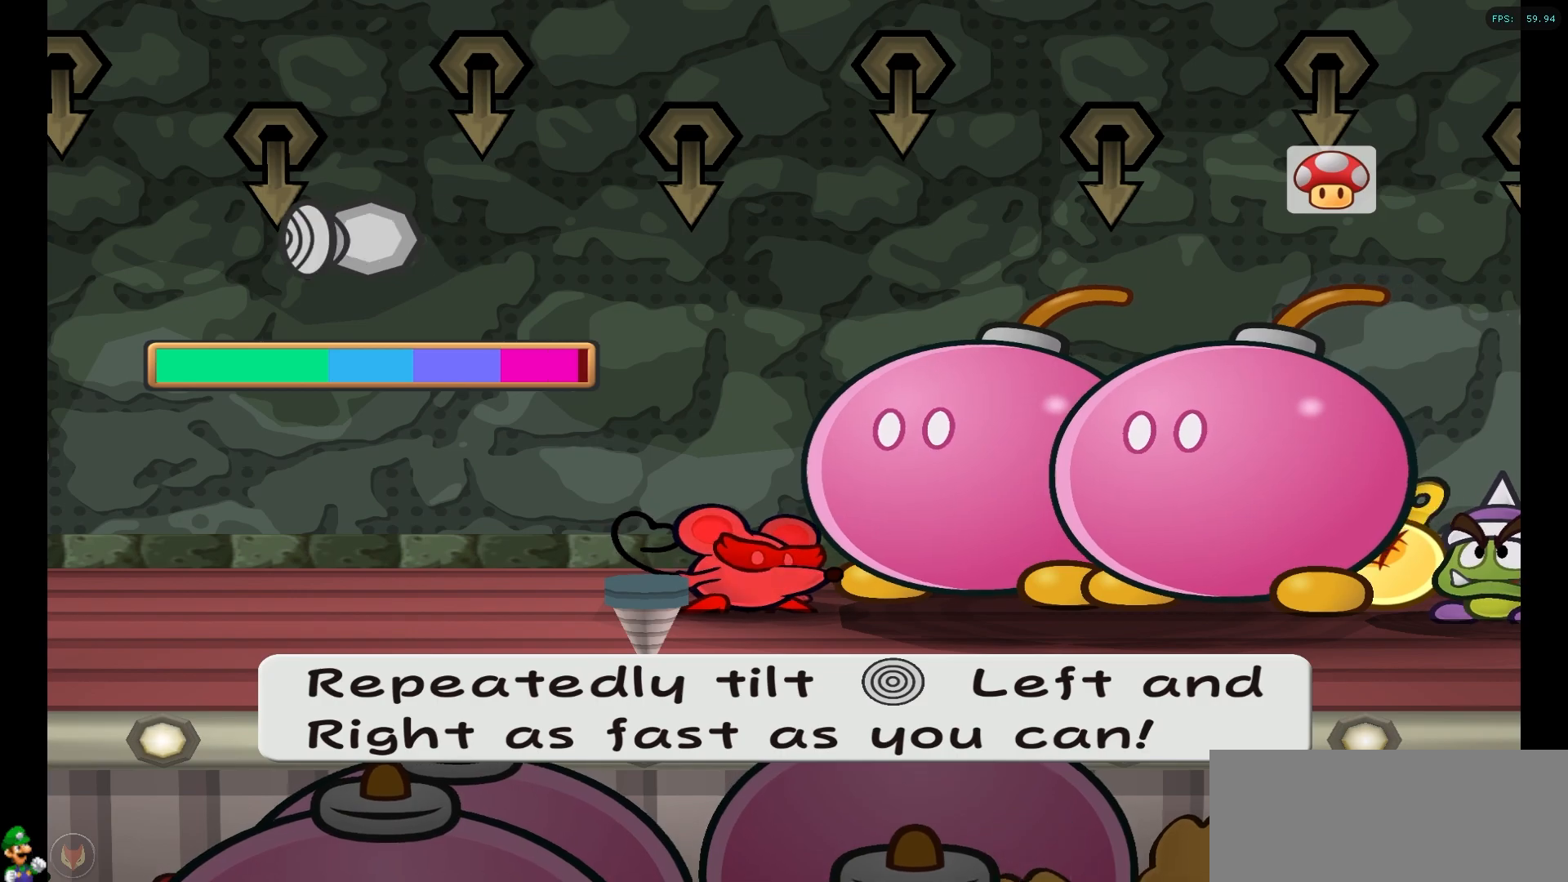
{"buttons": [], "left_stick": "center", "right_stick": "center", "events": [[50, "left_stick", "left"], [150, "left_stick", "up-right"], [217, "left_stick", "center"]]}
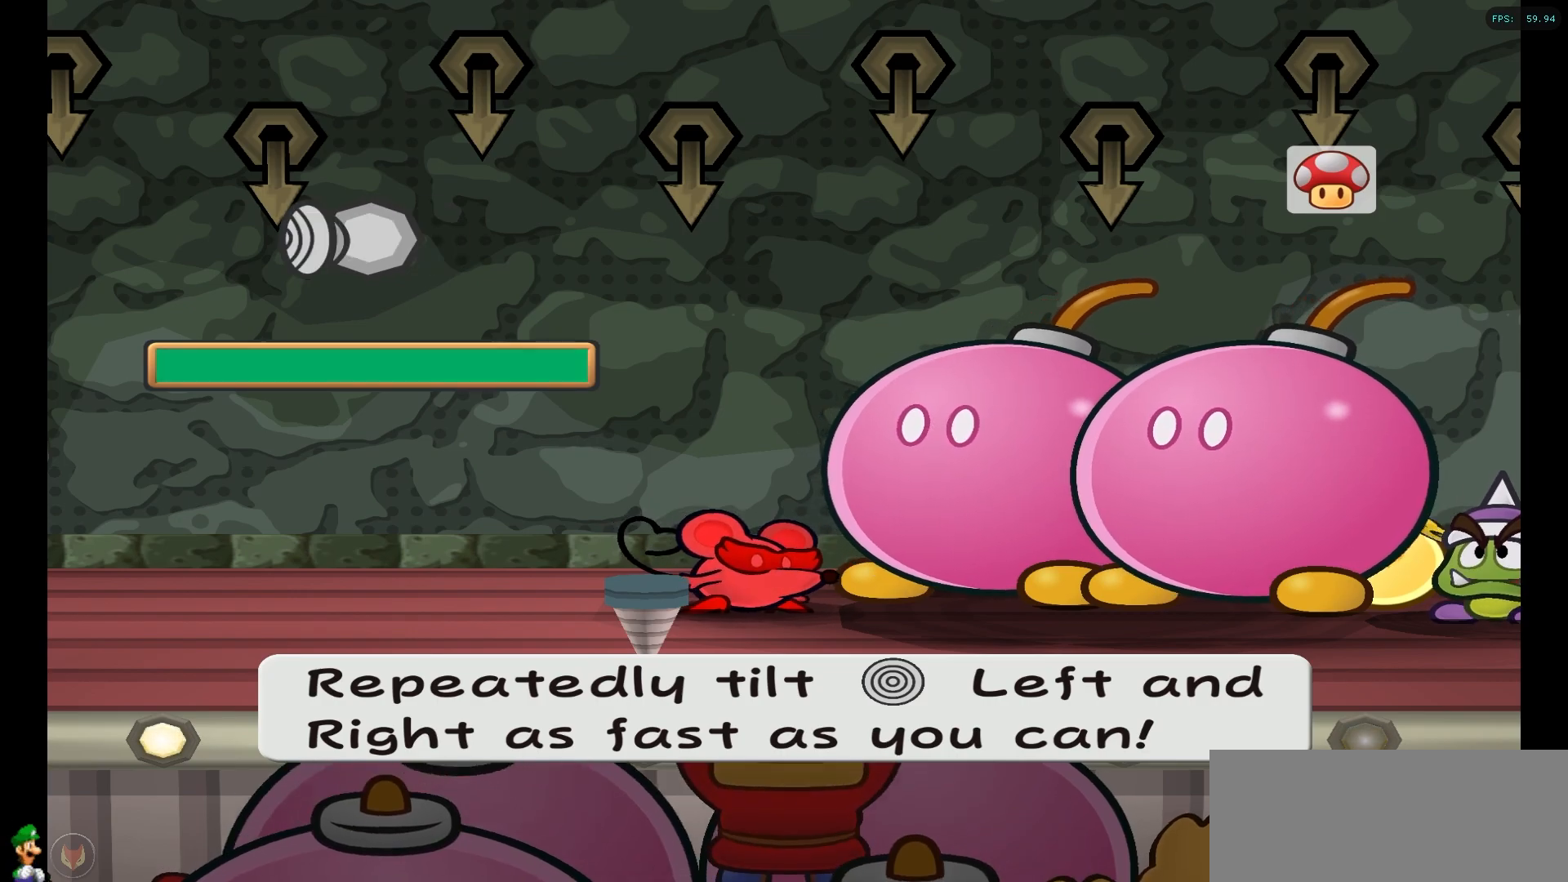
{"buttons": [], "left_stick": "center", "right_stick": "center", "events": []}
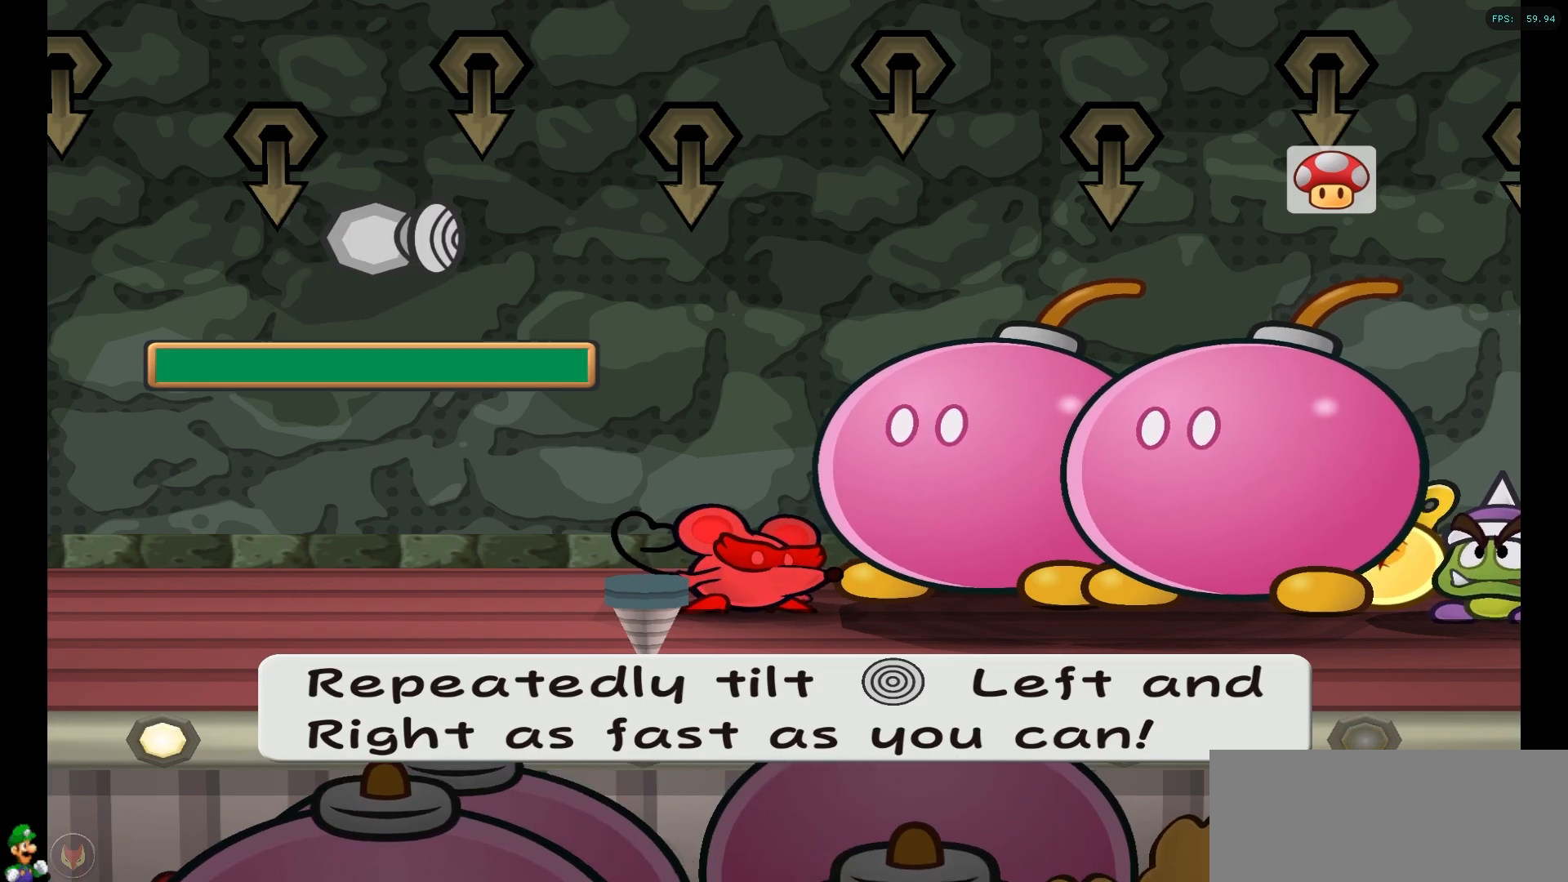
{"buttons": [], "left_stick": "center", "right_stick": "center", "events": []}
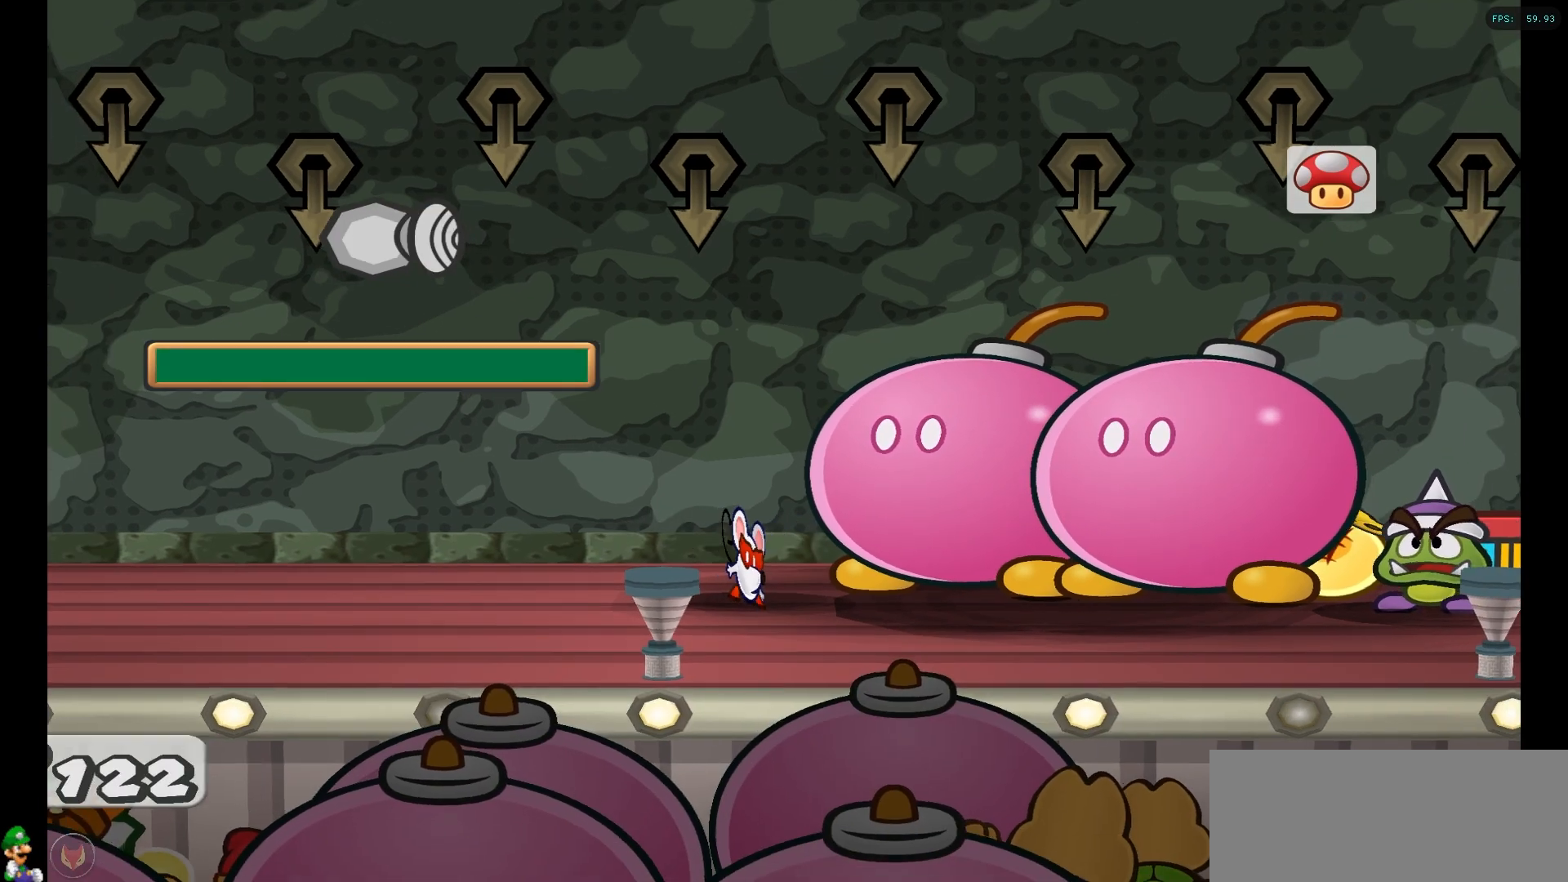
{"buttons": [], "left_stick": "center", "right_stick": "center", "events": []}
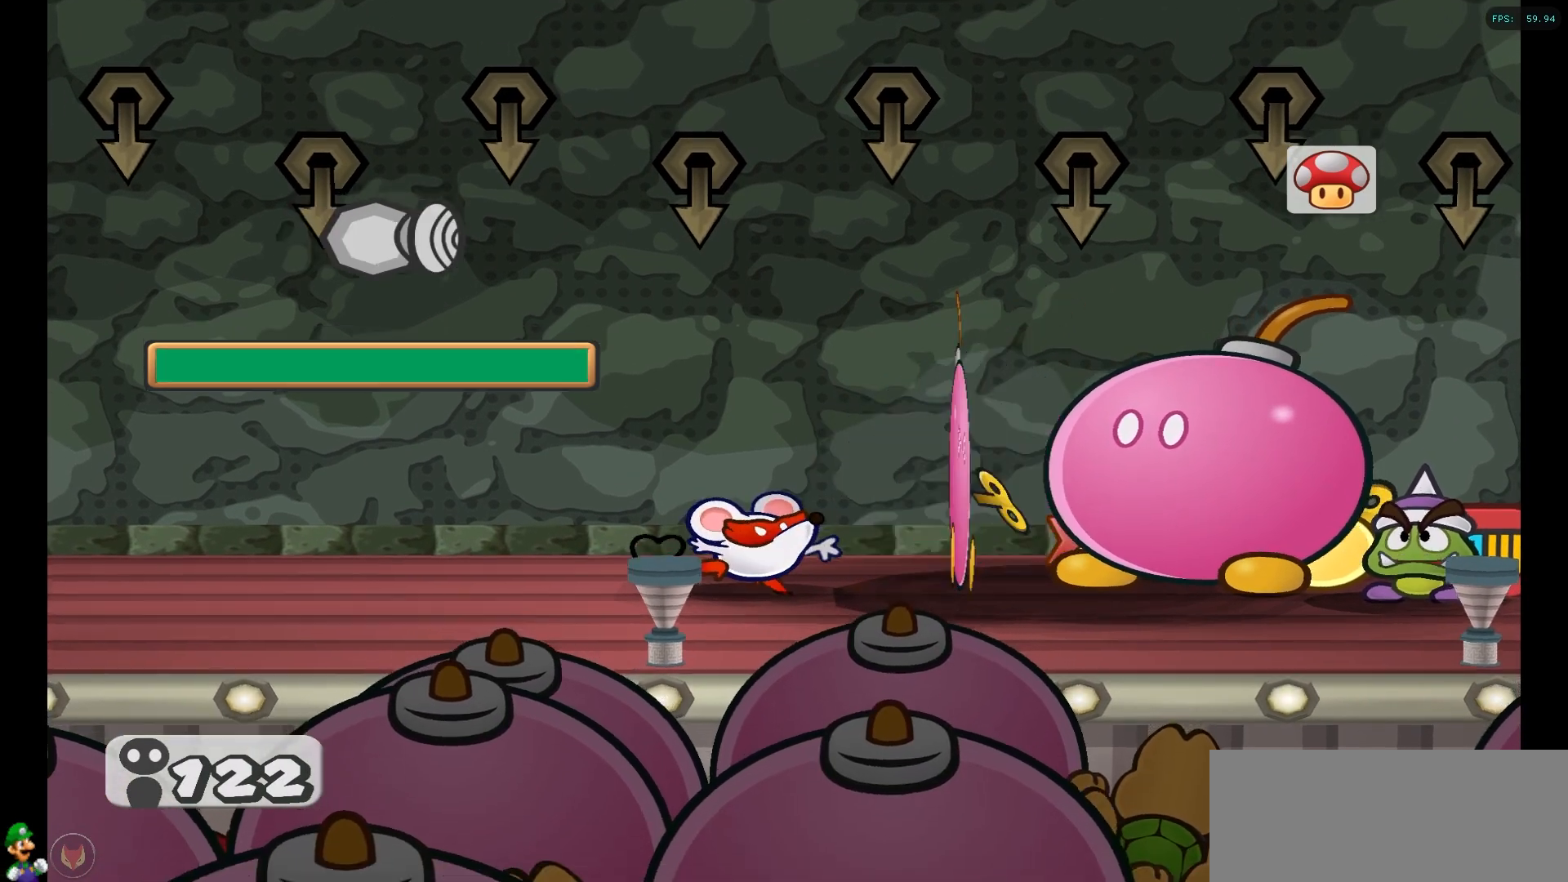
{"buttons": [], "left_stick": "center", "right_stick": "center", "events": []}
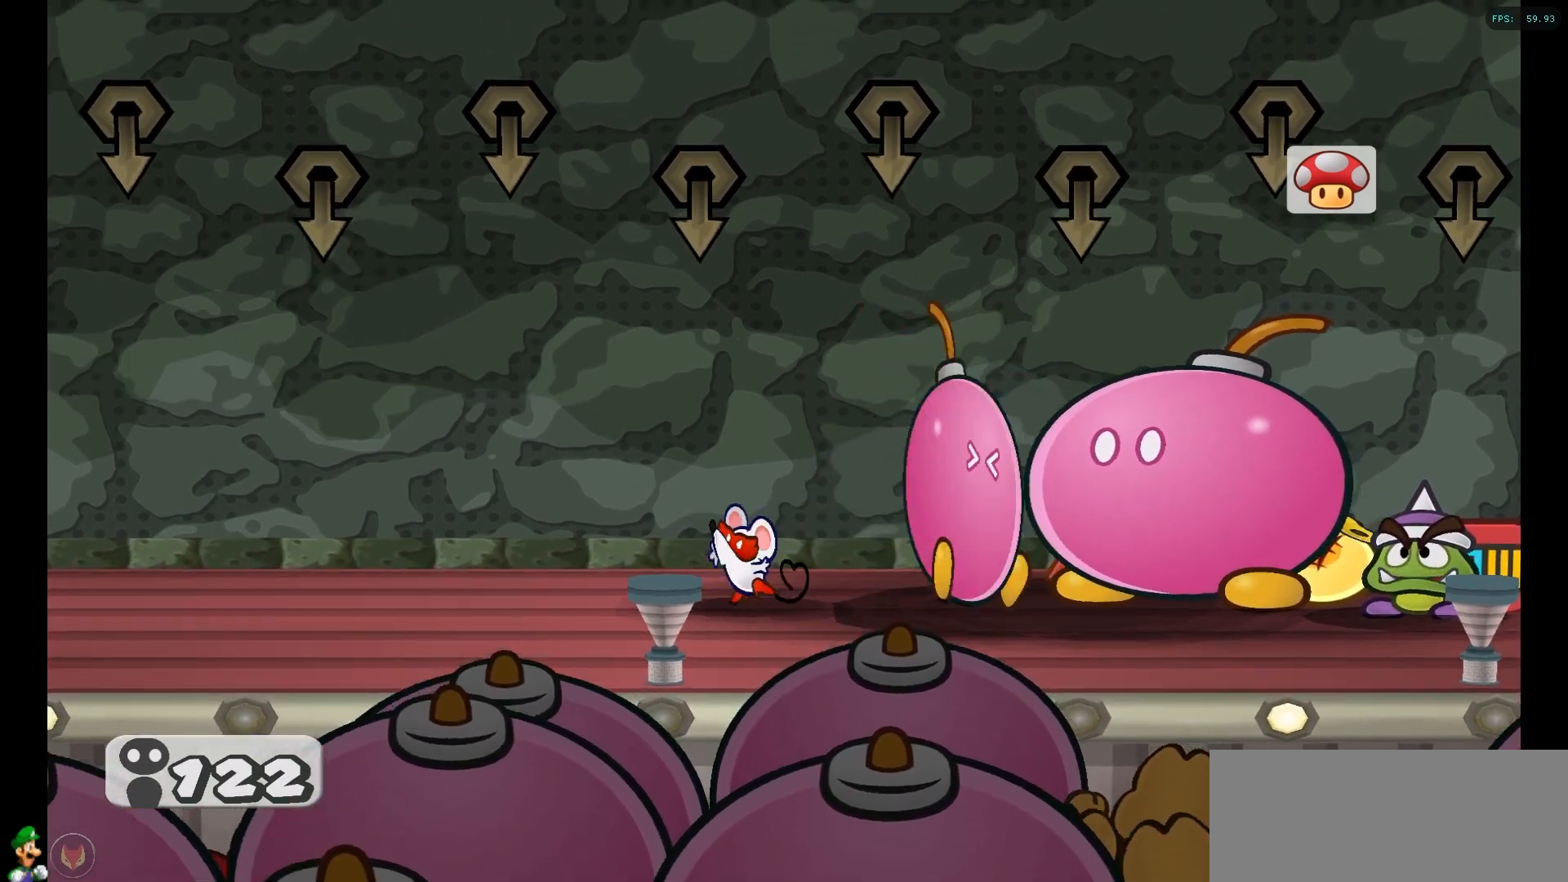
{"buttons": [], "left_stick": "center", "right_stick": "center", "events": []}
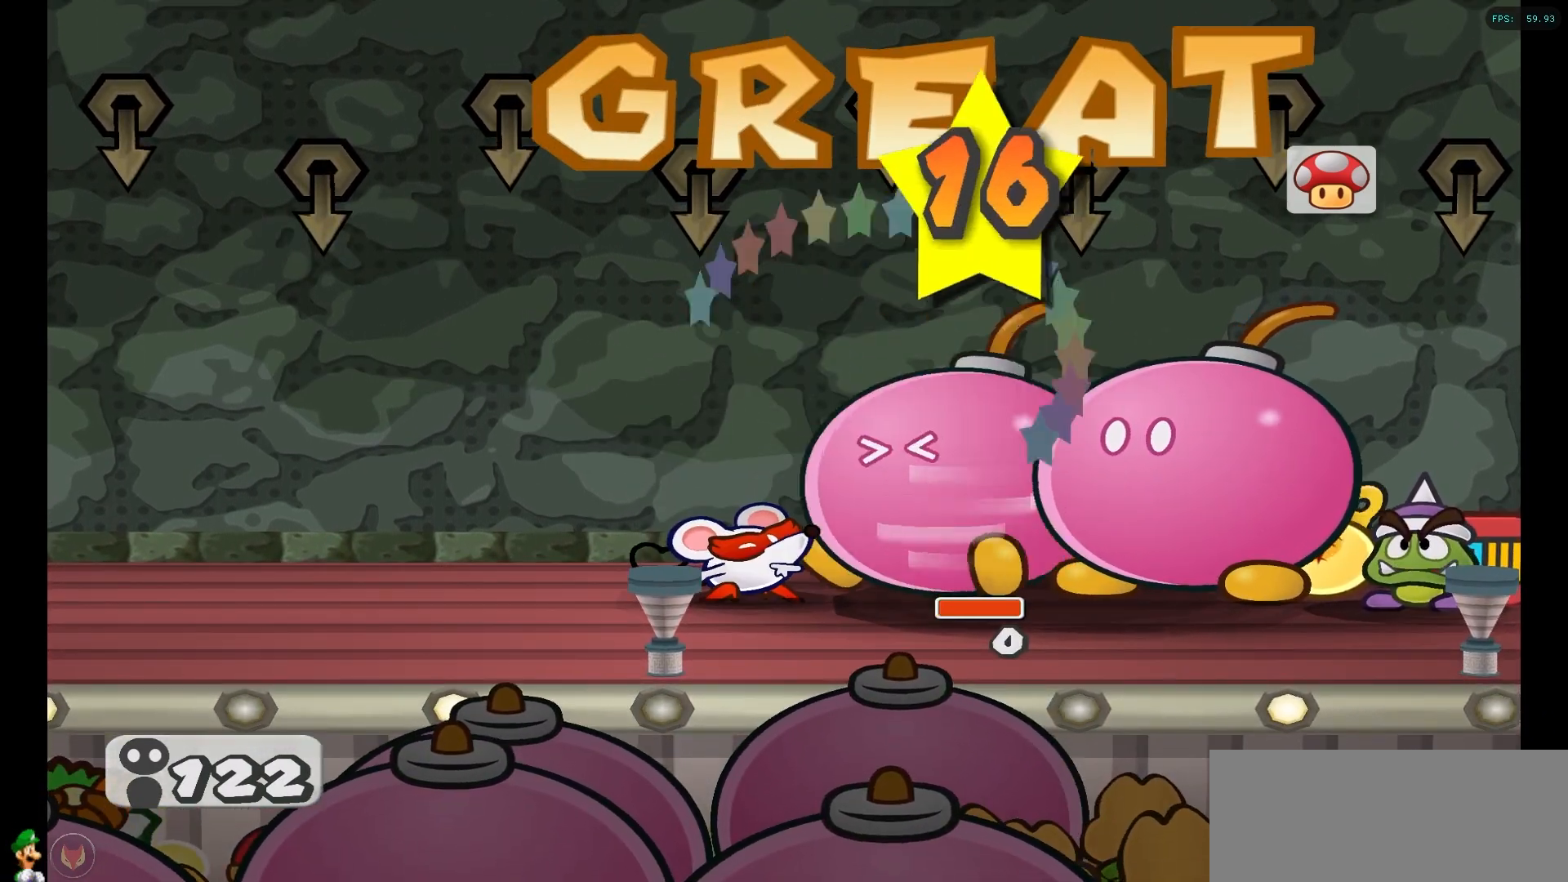
{"buttons": ["A"], "left_stick": "center", "right_stick": "center", "events": [[483, "A", "down"]]}
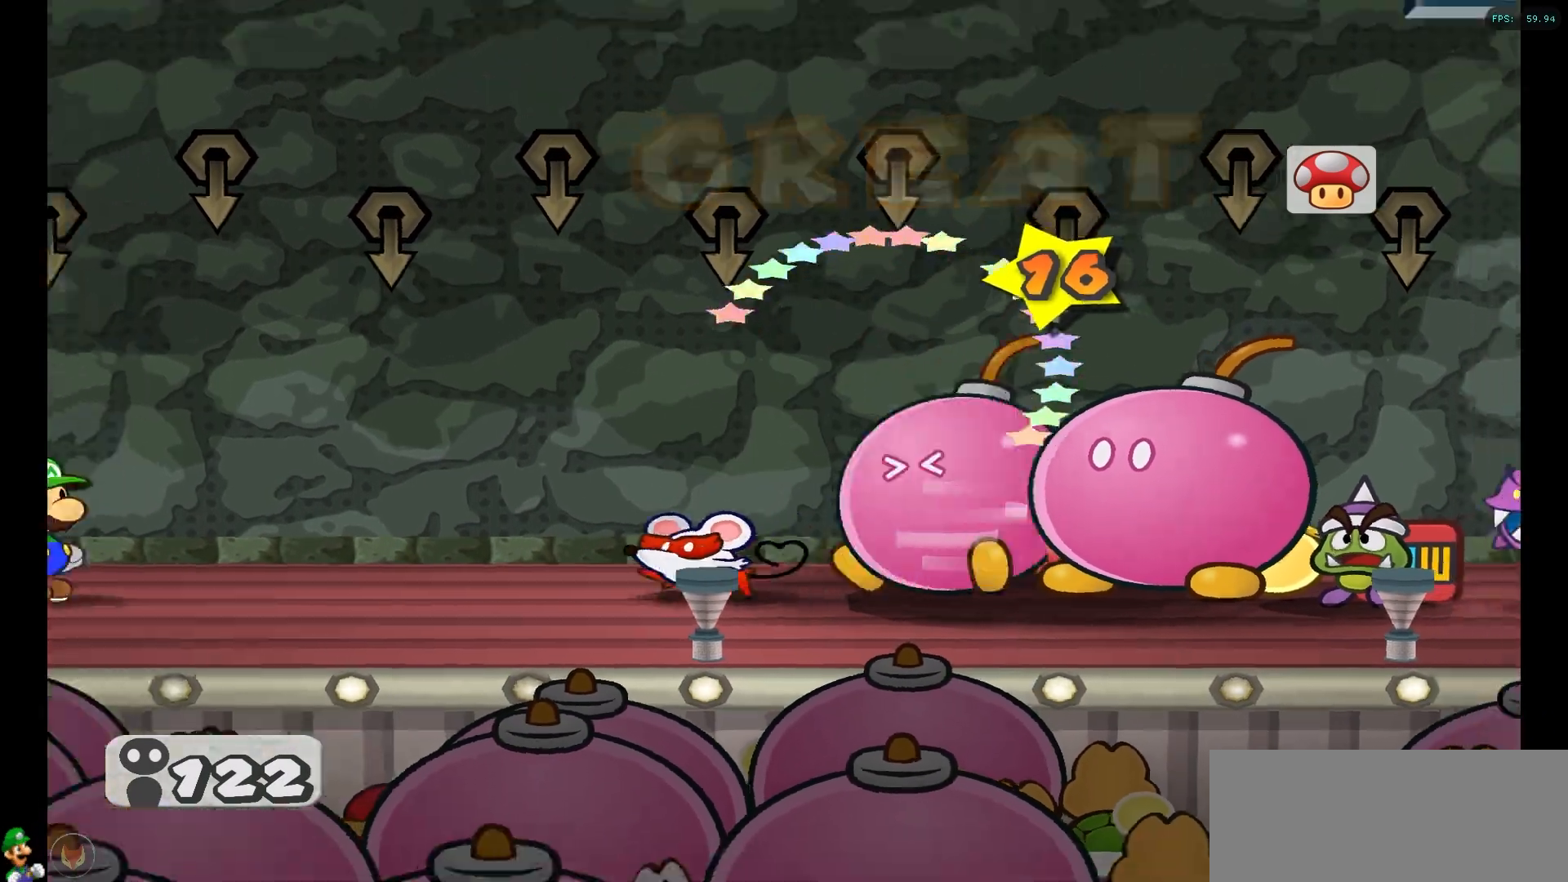
{"buttons": [], "left_stick": "center", "right_stick": "center", "events": [[167, "A", "up"]]}
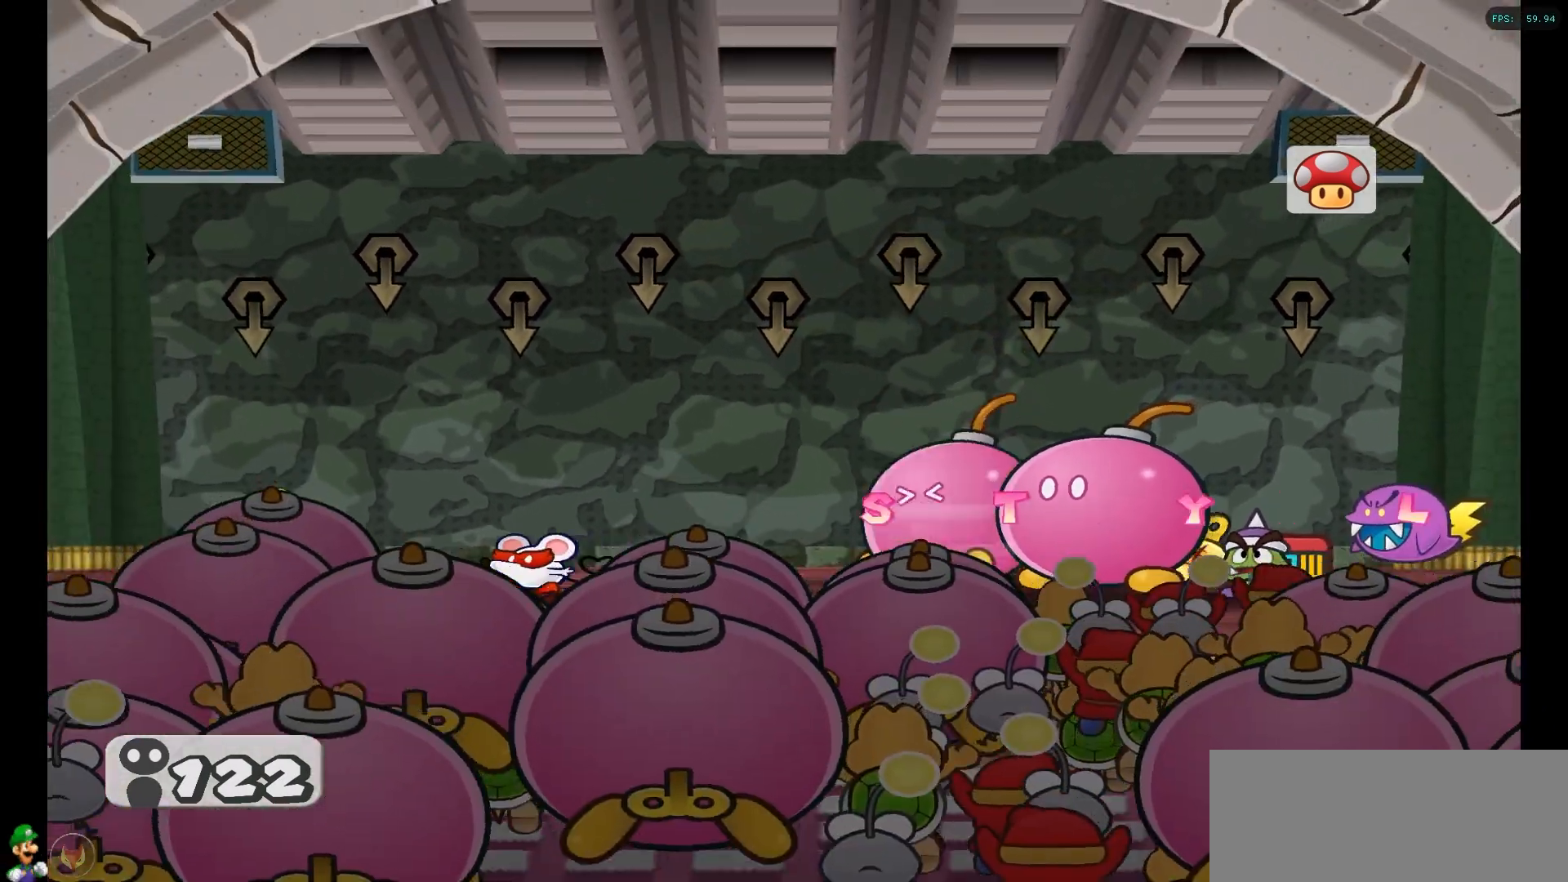
{"buttons": [], "left_stick": "center", "right_stick": "center", "events": []}
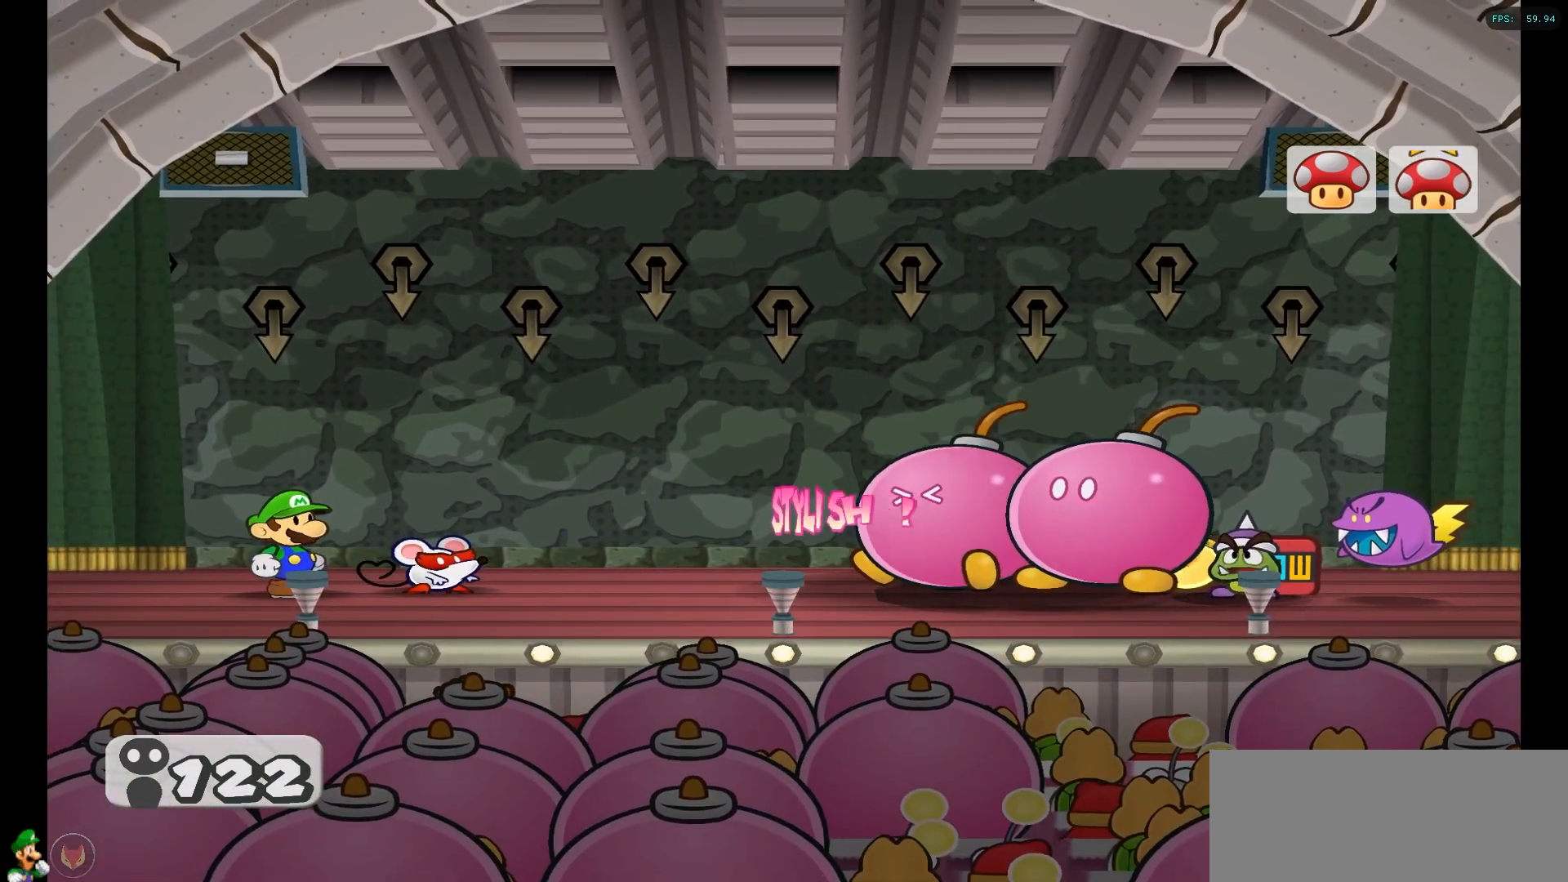
{"buttons": [], "left_stick": "center", "right_stick": "center", "events": []}
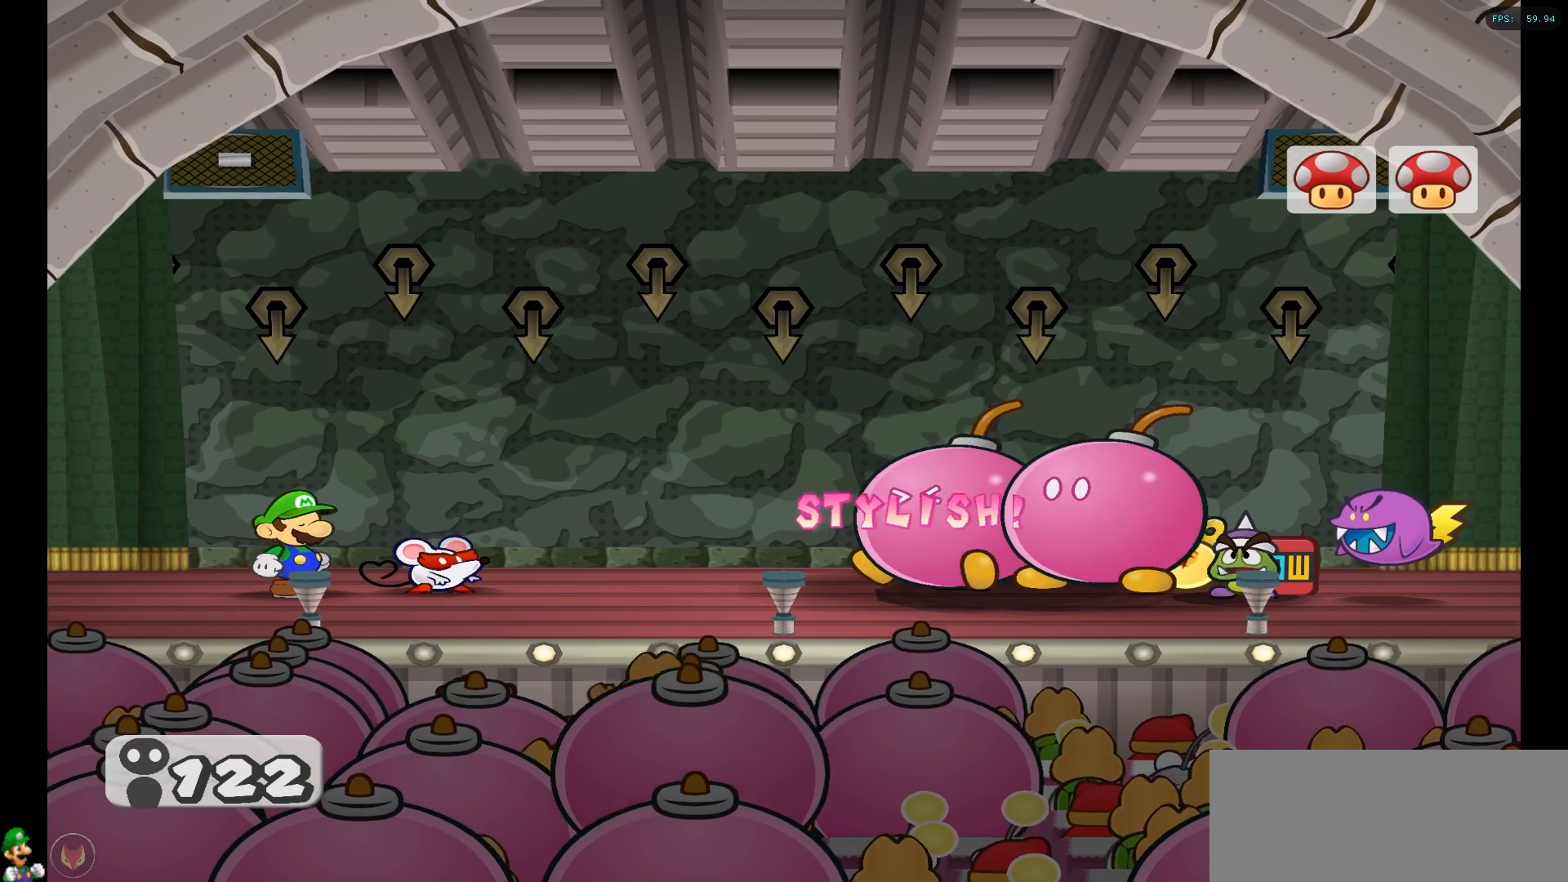
{"buttons": [], "left_stick": "center", "right_stick": "center", "events": []}
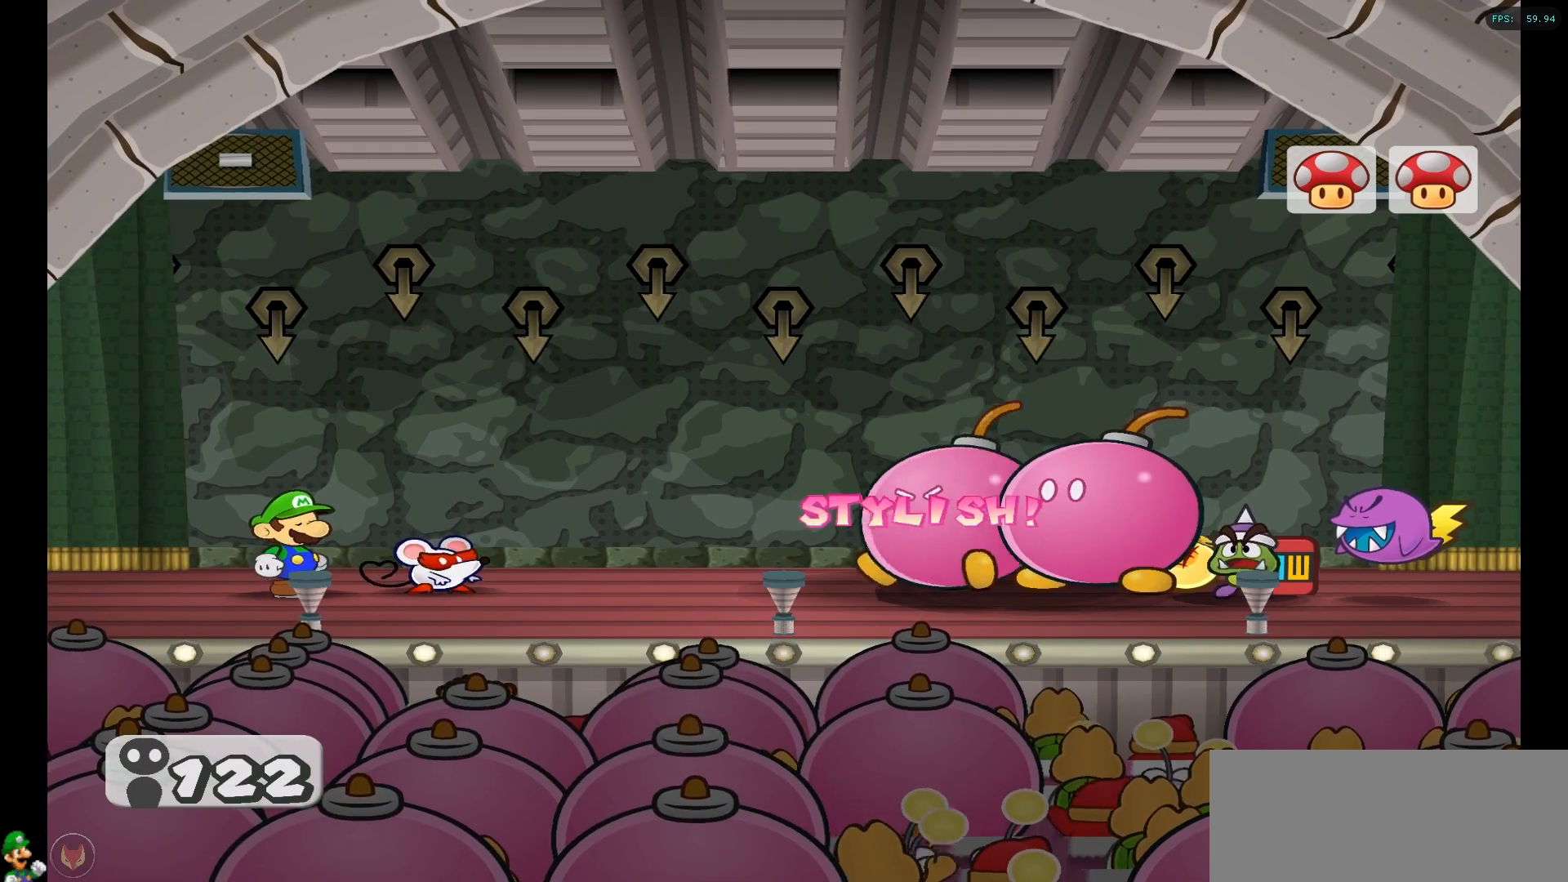
{"buttons": [], "left_stick": "center", "right_stick": "center", "events": []}
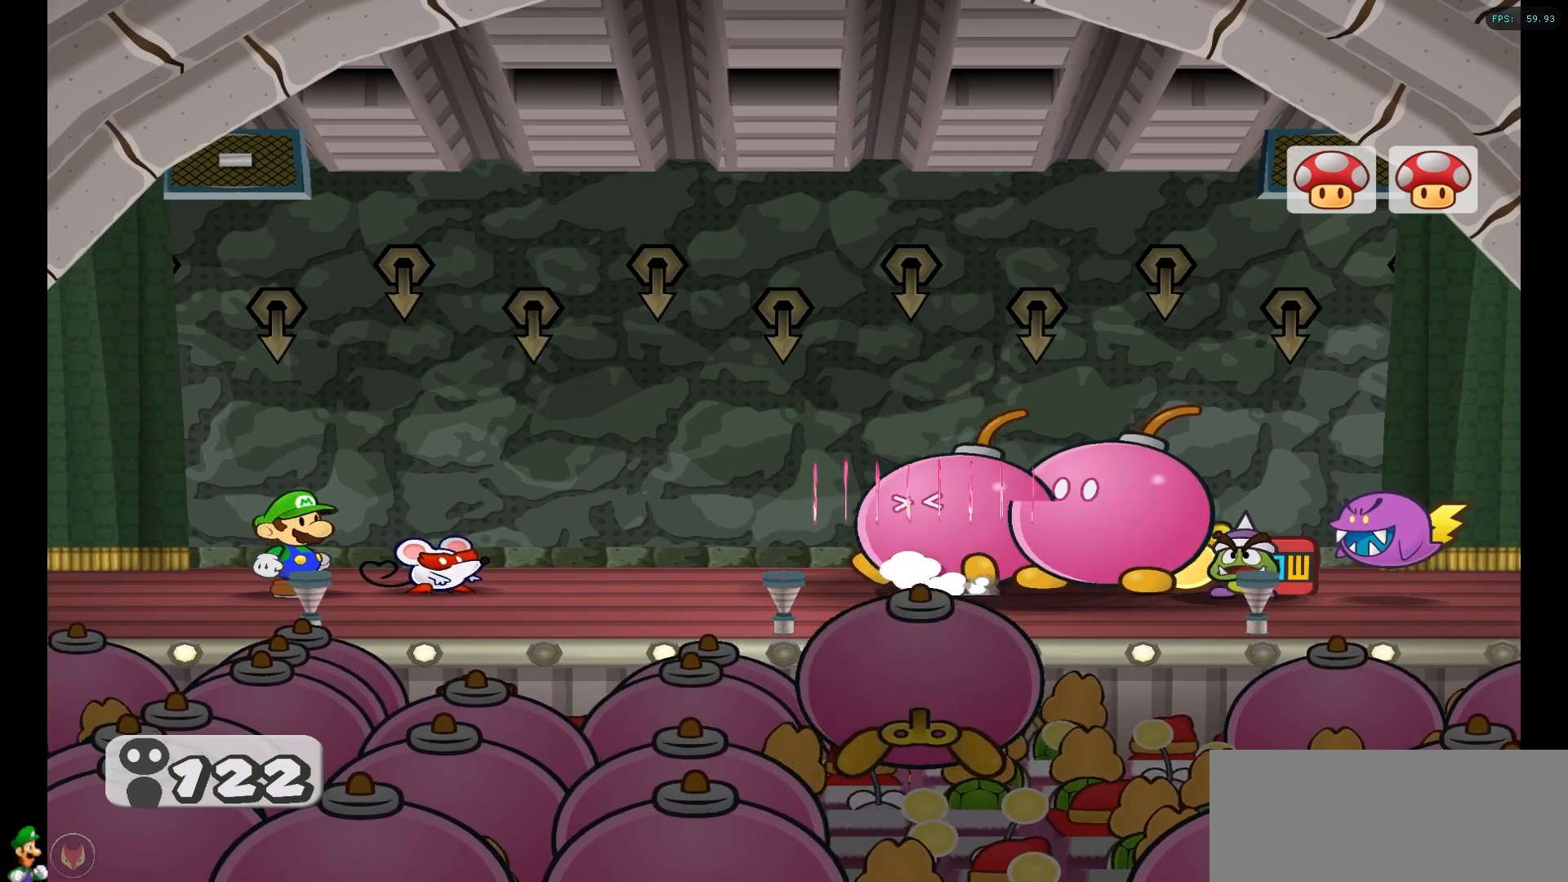
{"buttons": [], "left_stick": "center", "right_stick": "center", "events": []}
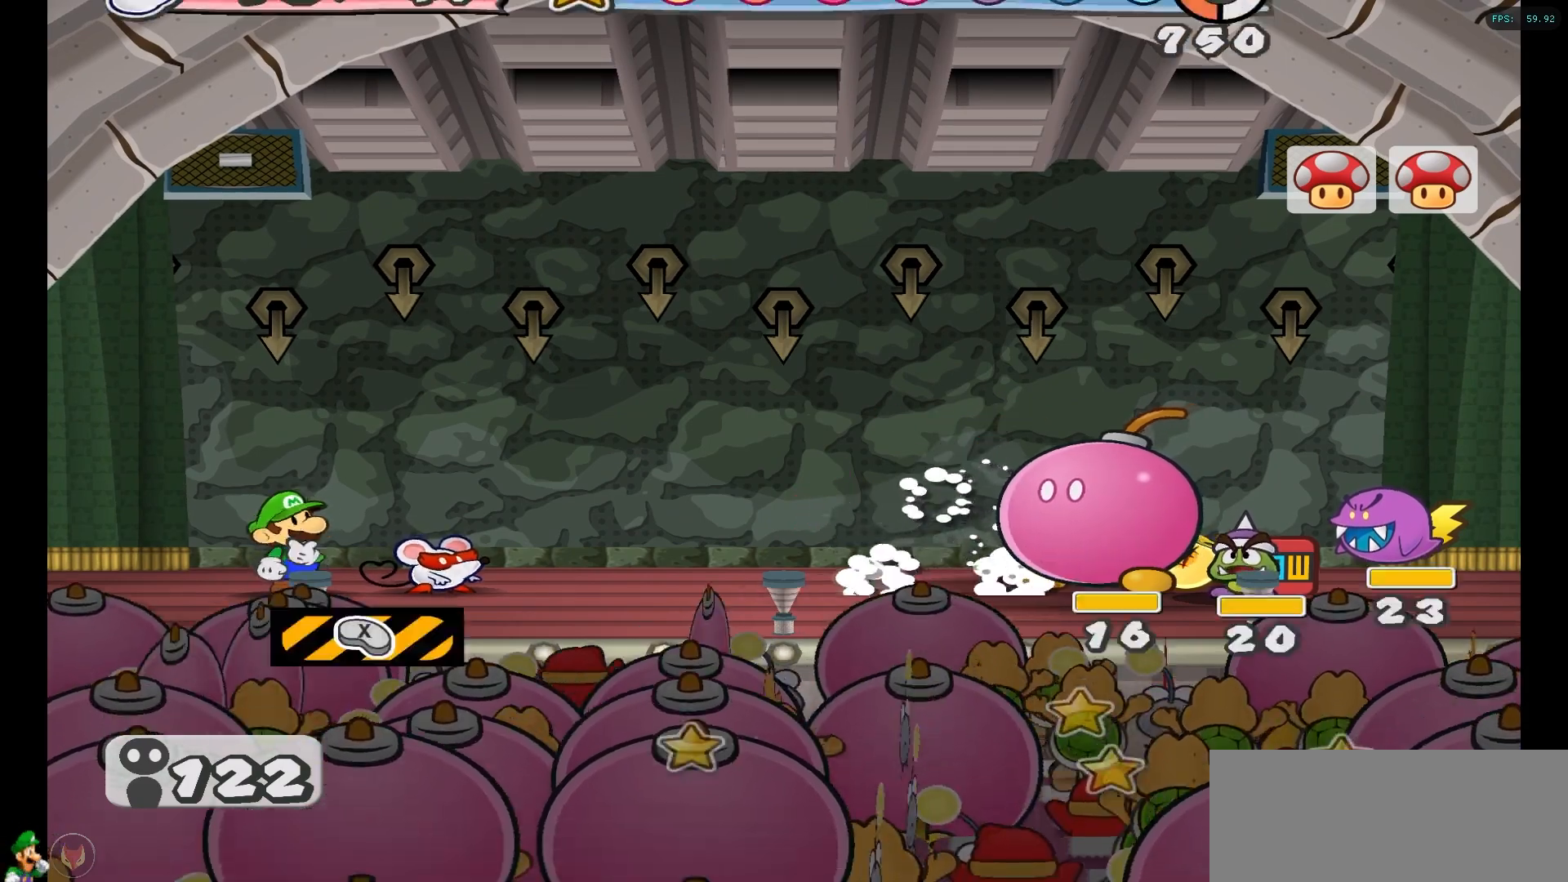
{"buttons": [], "left_stick": "center", "right_stick": "center", "events": []}
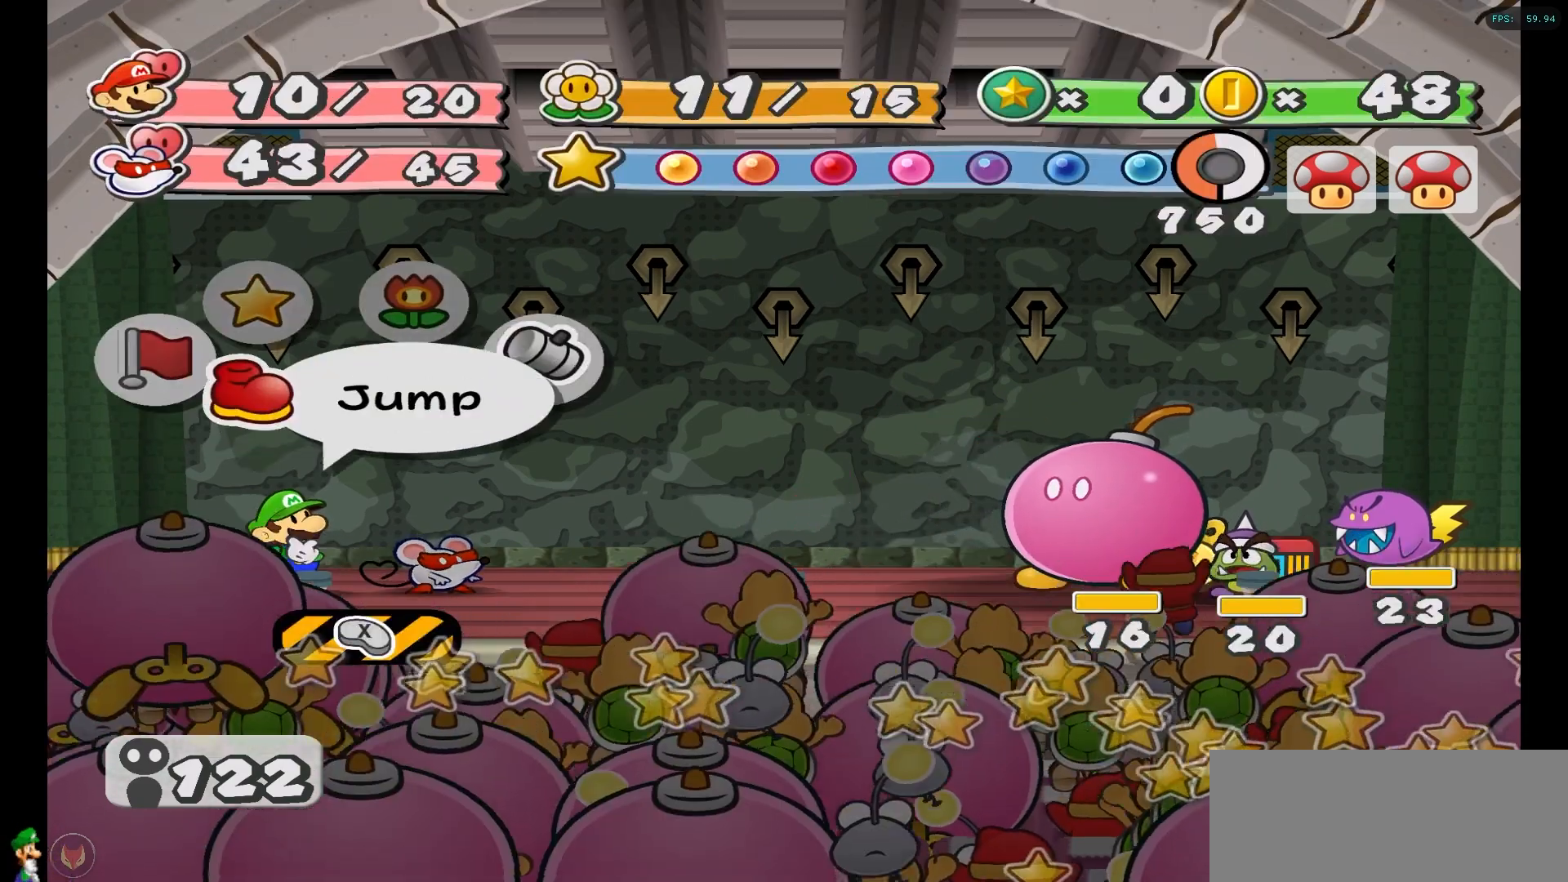
{"buttons": [], "left_stick": "center", "right_stick": "center", "events": []}
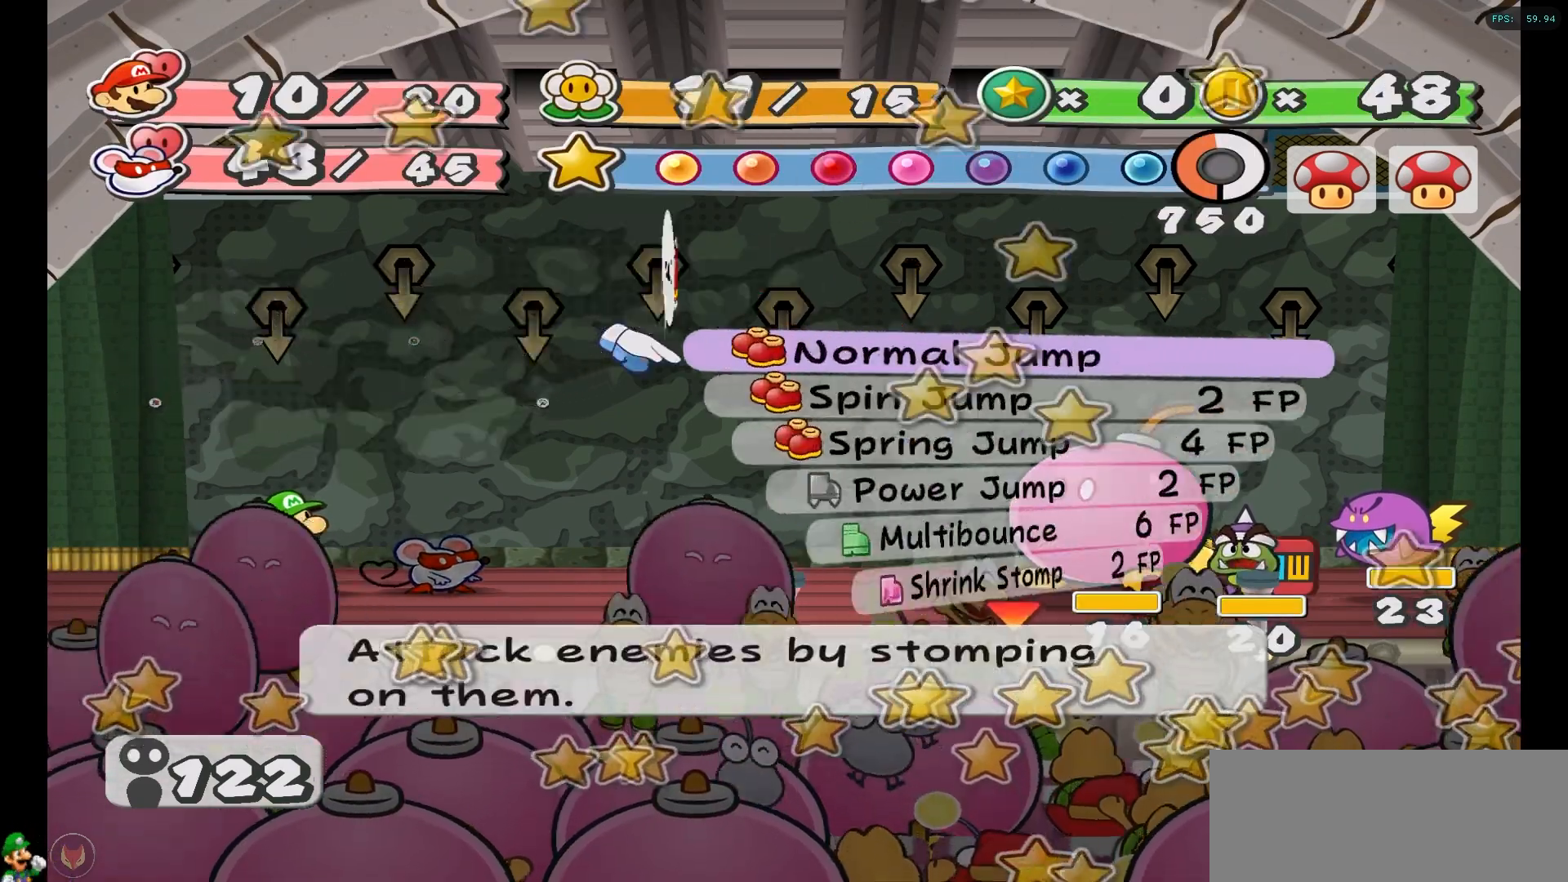
{"buttons": [], "left_stick": "center", "right_stick": "center", "events": [[250, "X", "down"], [333, "X", "up"]]}
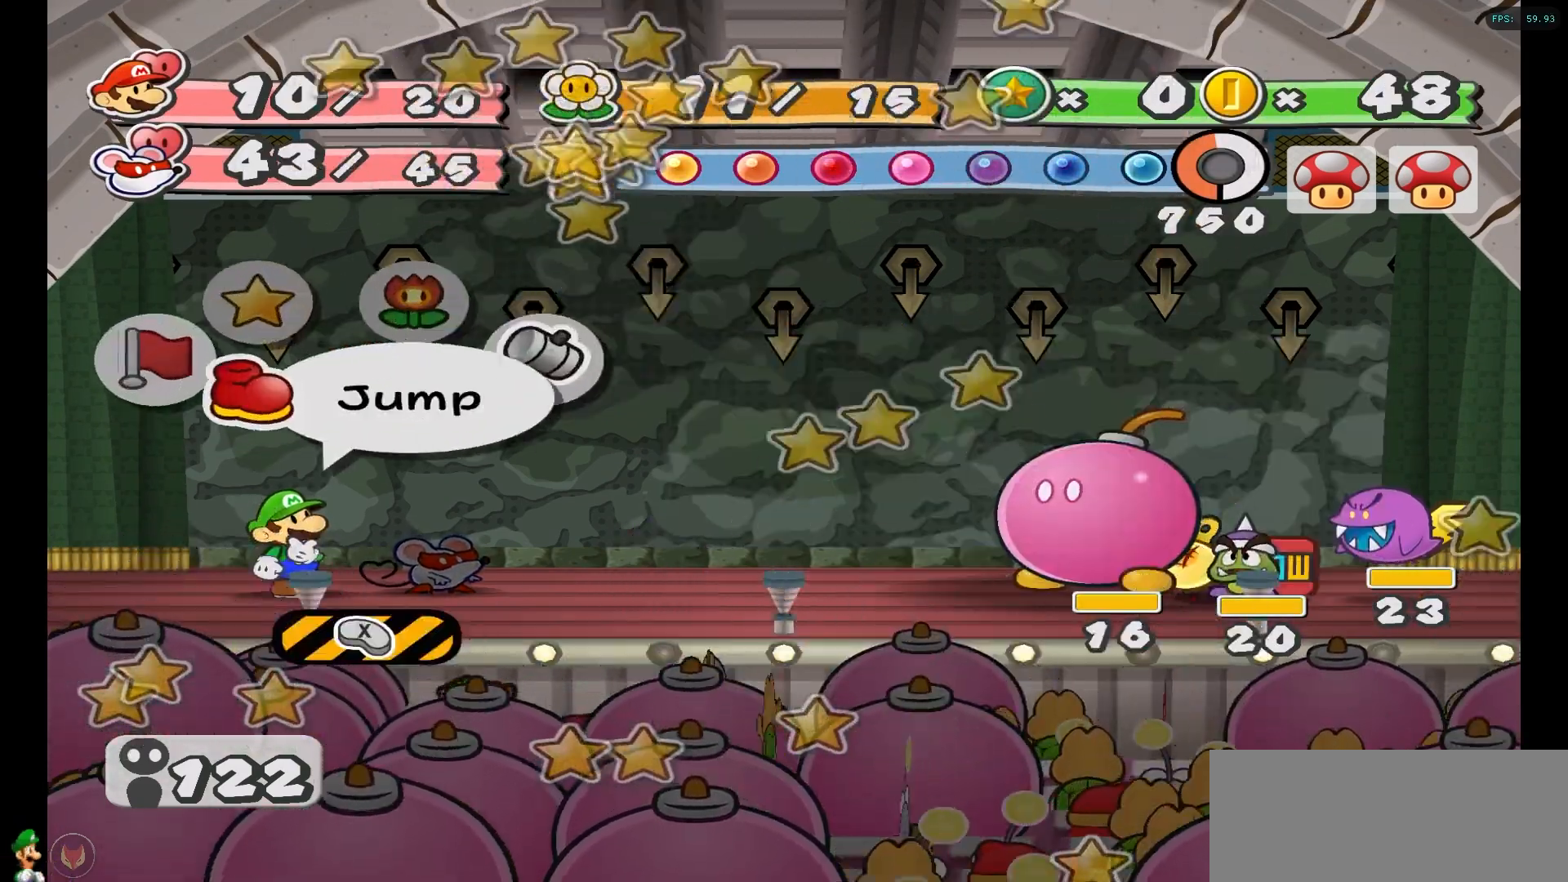
{"buttons": [], "left_stick": "center", "right_stick": "center", "events": []}
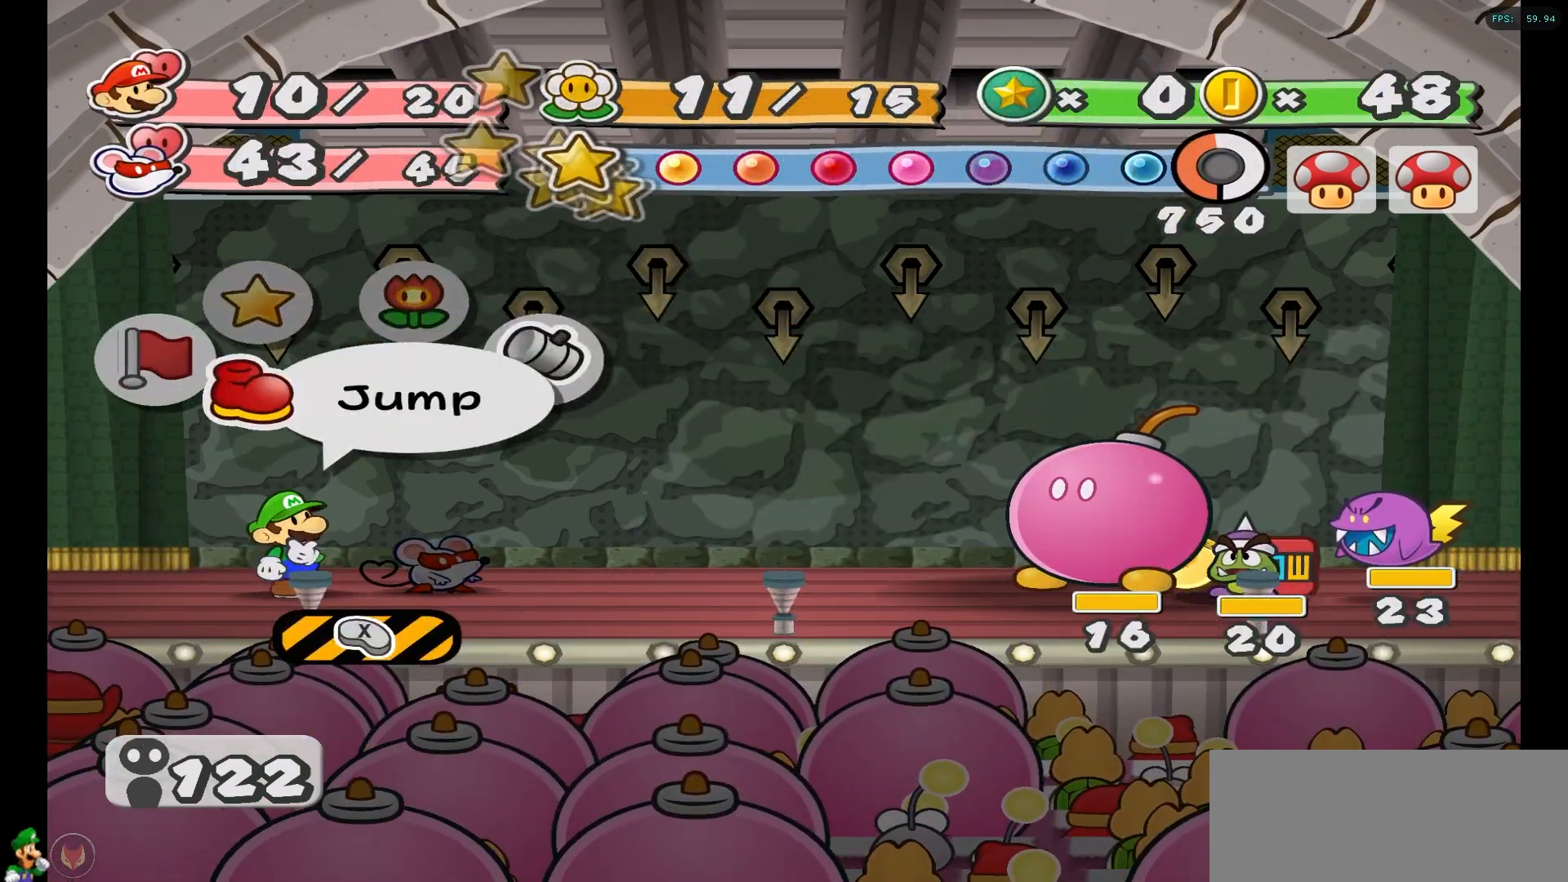
{"buttons": [], "left_stick": "center", "right_stick": "center", "events": []}
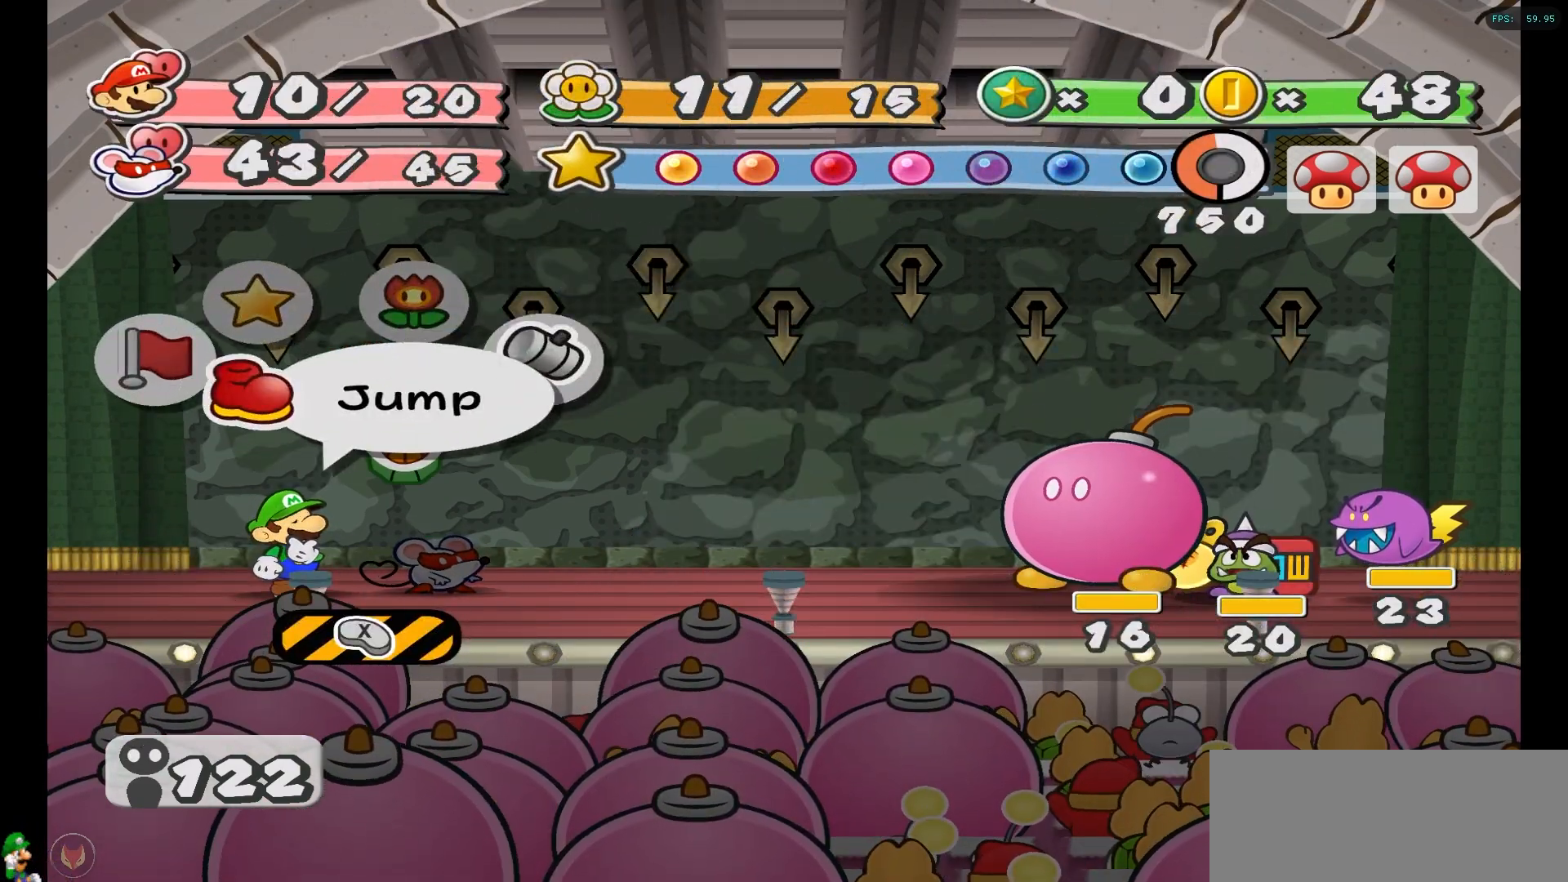
{"buttons": [], "left_stick": "center", "right_stick": "center", "events": []}
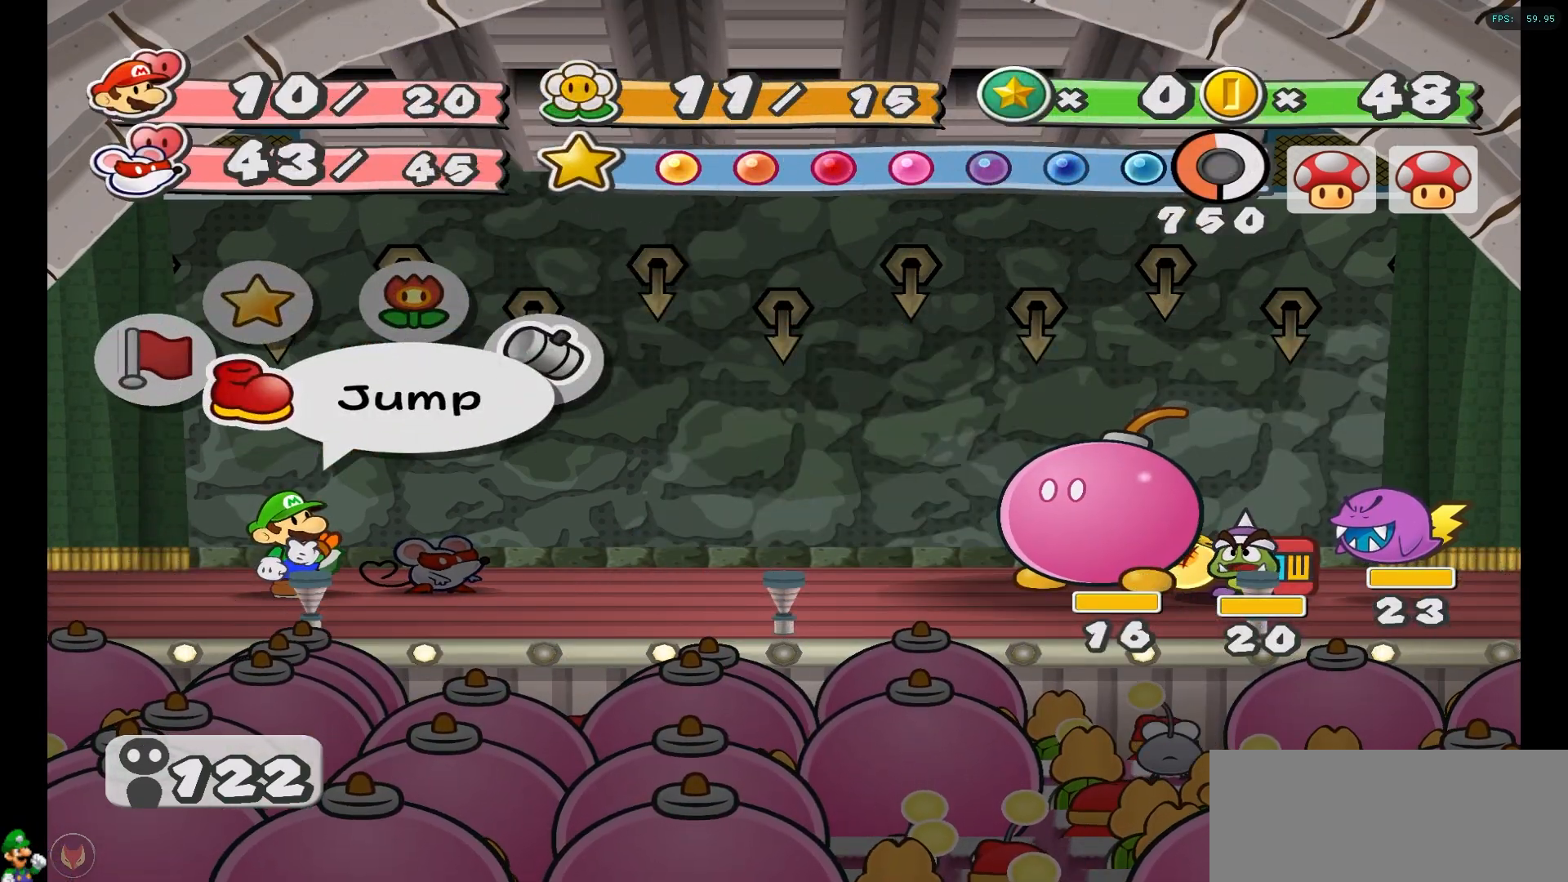
{"buttons": [], "left_stick": "center", "right_stick": "center", "events": [[217, "A", "down"], [317, "A", "up"]]}